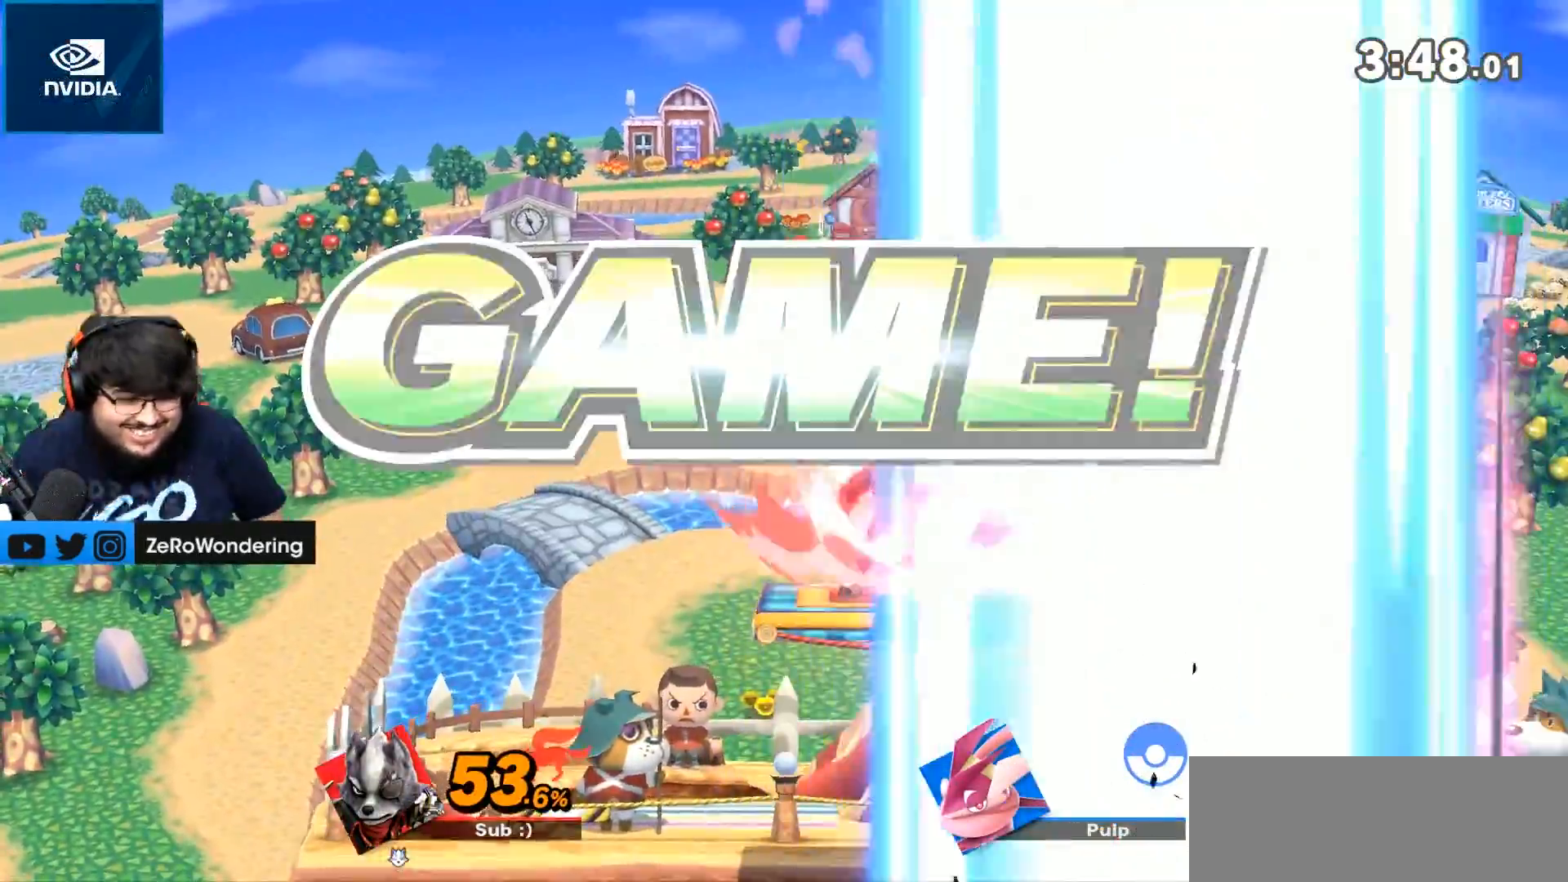
Gameplay with a controller (Nintendo layout); each line is a JSON object with the inputs held at the frame after it (dt_ms = milliseconds from this image to that frame). "events" lists button and stick changes between this image and that frame as [ms after this image, input, new state], when the widget could be followed in between. Not read: A L3 R3.
{"dt_ms": 500, "buttons": [], "left_stick": "center", "right_stick": "center", "events": []}
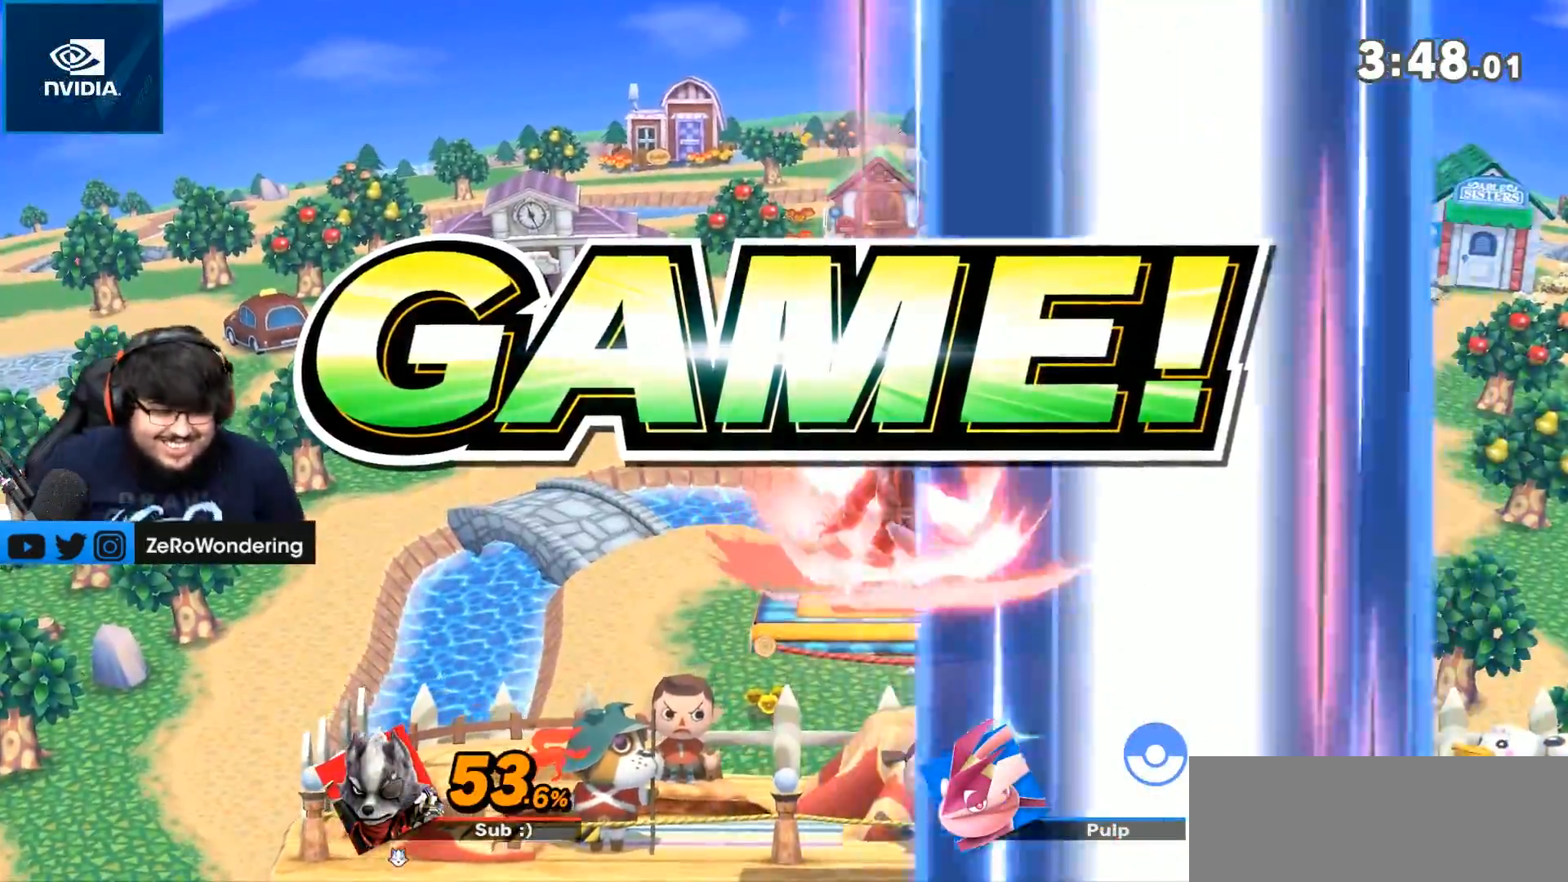
{"dt_ms": 1000, "buttons": [], "left_stick": "center", "right_stick": "center"}
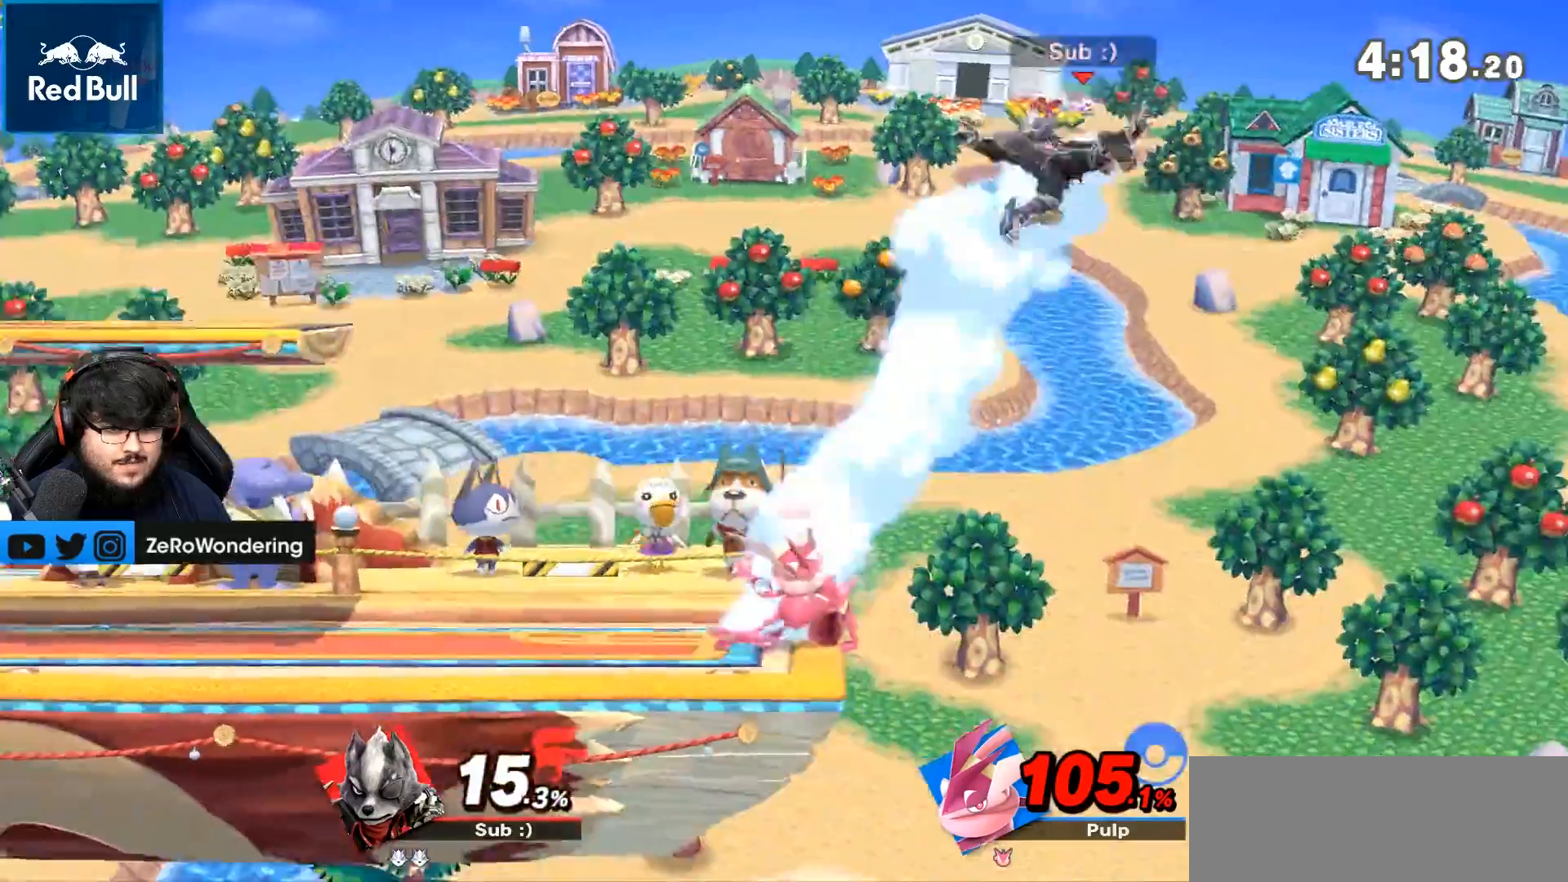
{"dt_ms": 500, "buttons": [], "left_stick": "left", "right_stick": "center", "events": [[167, "left_stick", "left"]]}
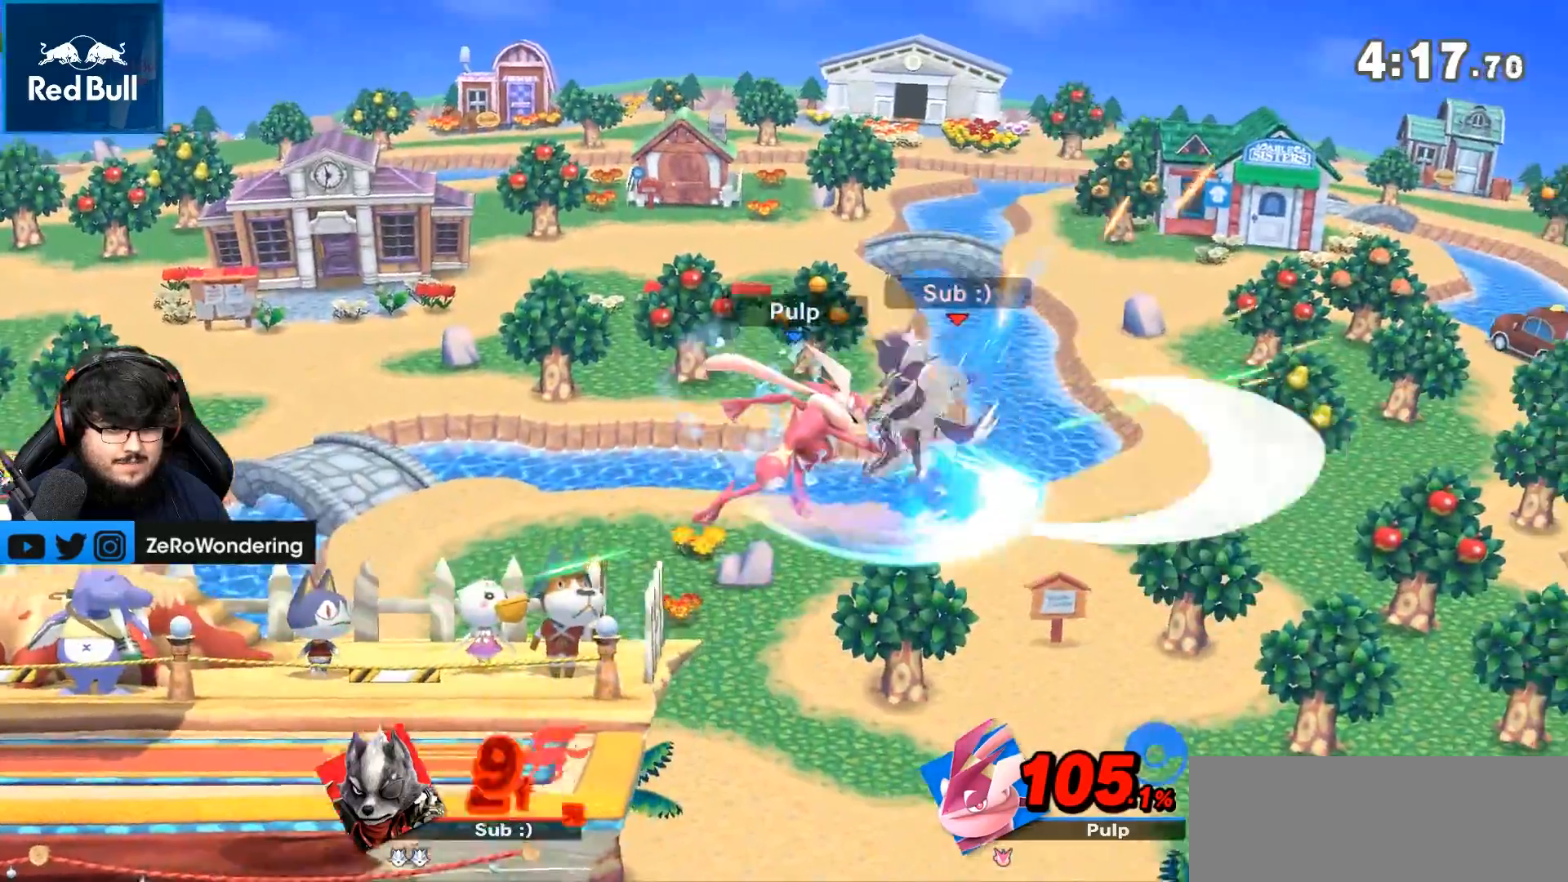
{"dt_ms": 500, "buttons": [], "left_stick": "center", "right_stick": "center", "events": [[450, "left_stick", "center"]]}
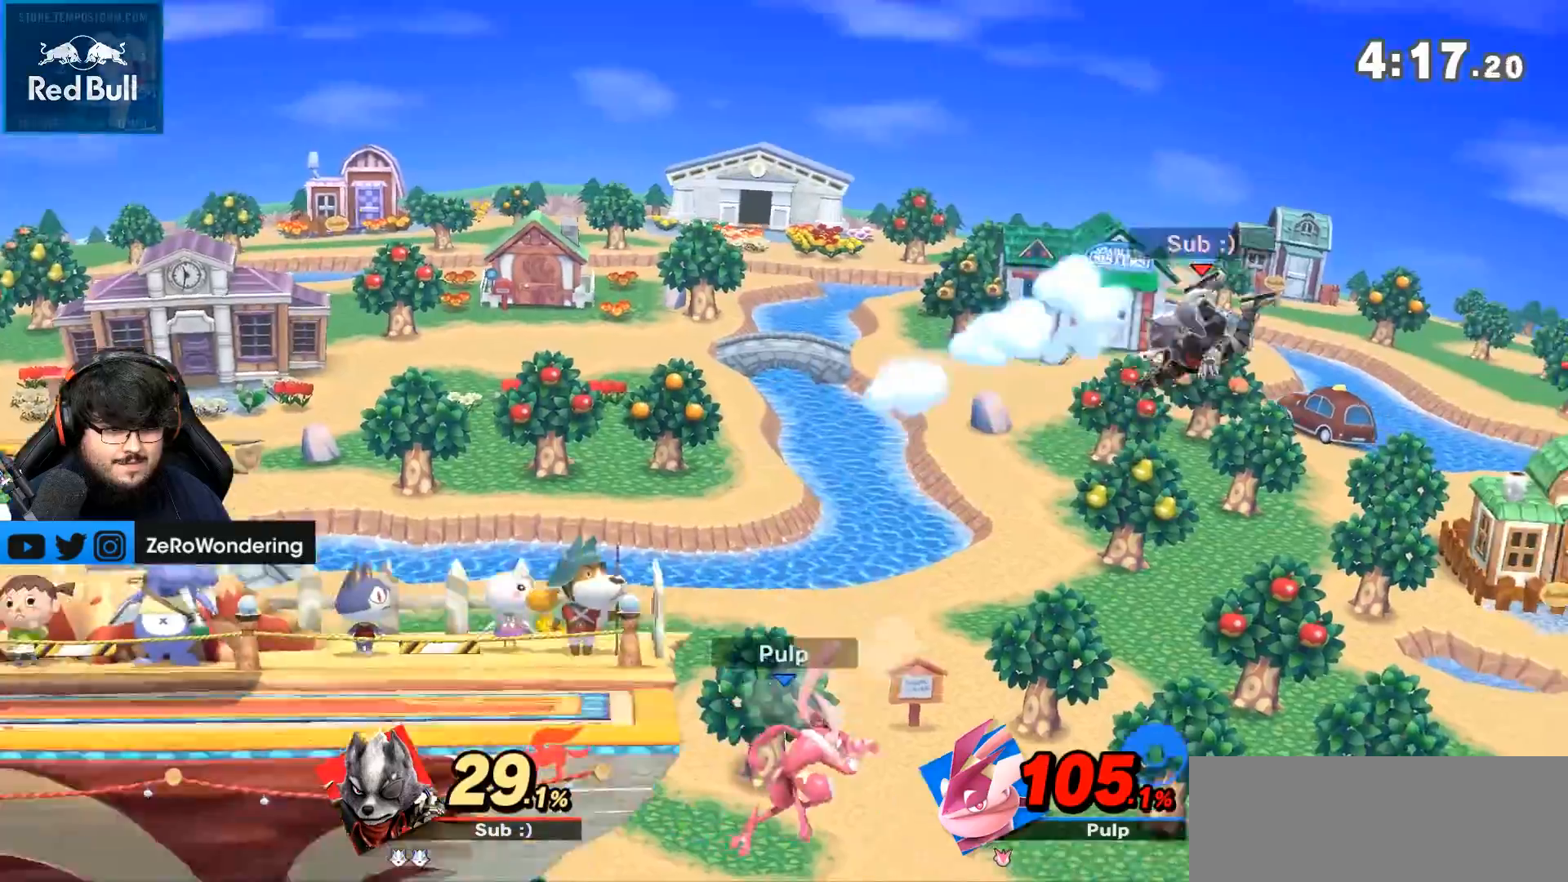
{"dt_ms": 500, "buttons": [], "left_stick": "left", "right_stick": "center", "events": [[50, "left_stick", "left"], [250, "R1", "down"], [300, "R1", "up"]]}
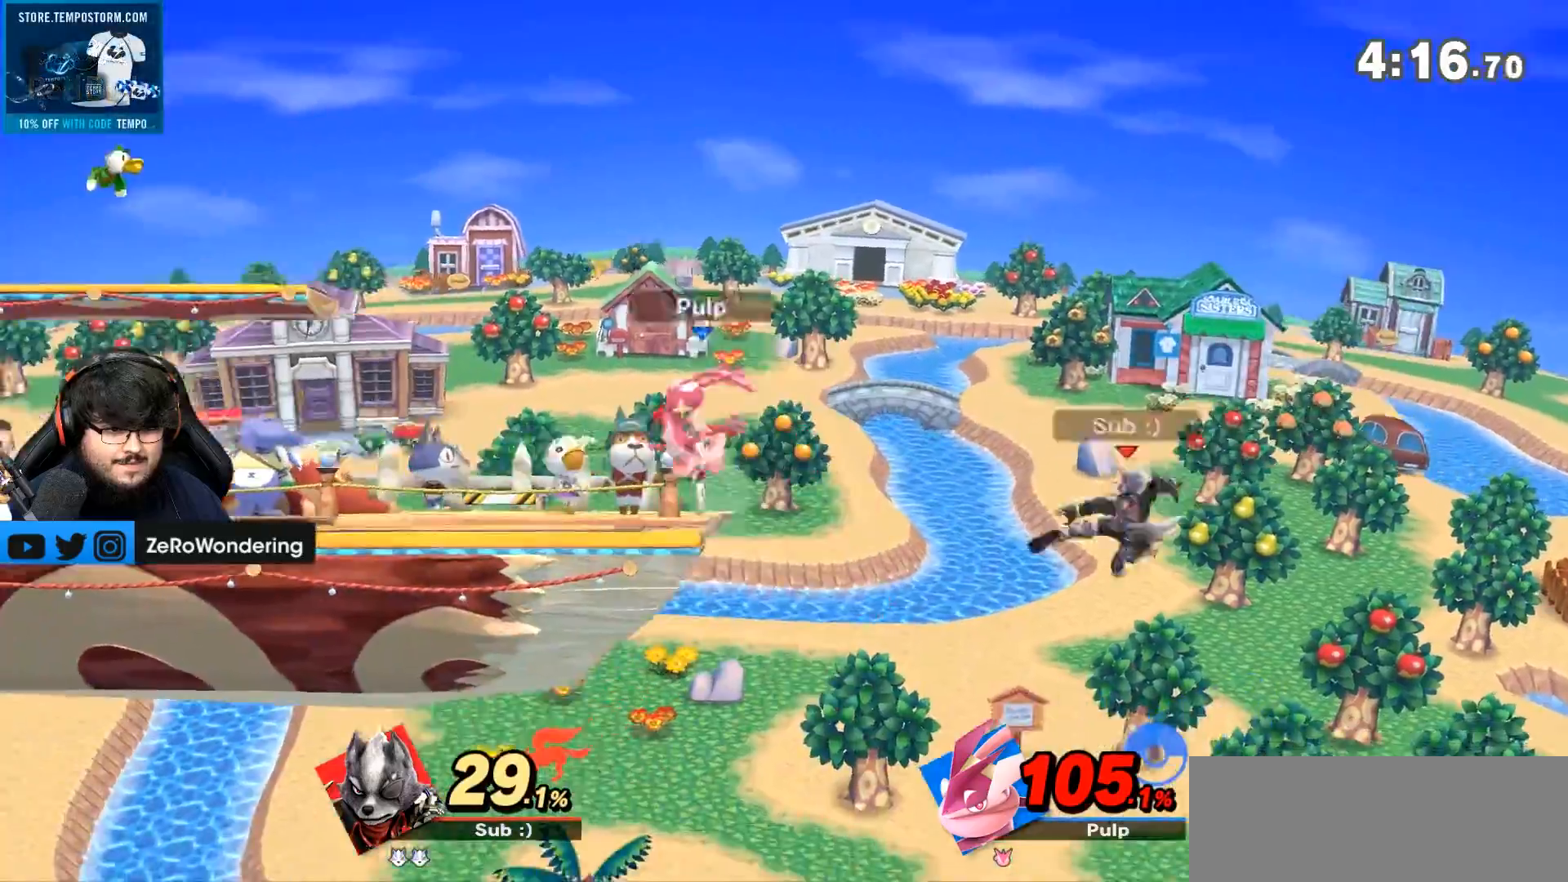
{"dt_ms": 500, "buttons": [], "left_stick": "up", "right_stick": "center", "events": [[200, "Y", "down"], [283, "Y", "up"], [317, "Y", "down"], [383, "left_stick", "up"], [450, "Y", "up"]]}
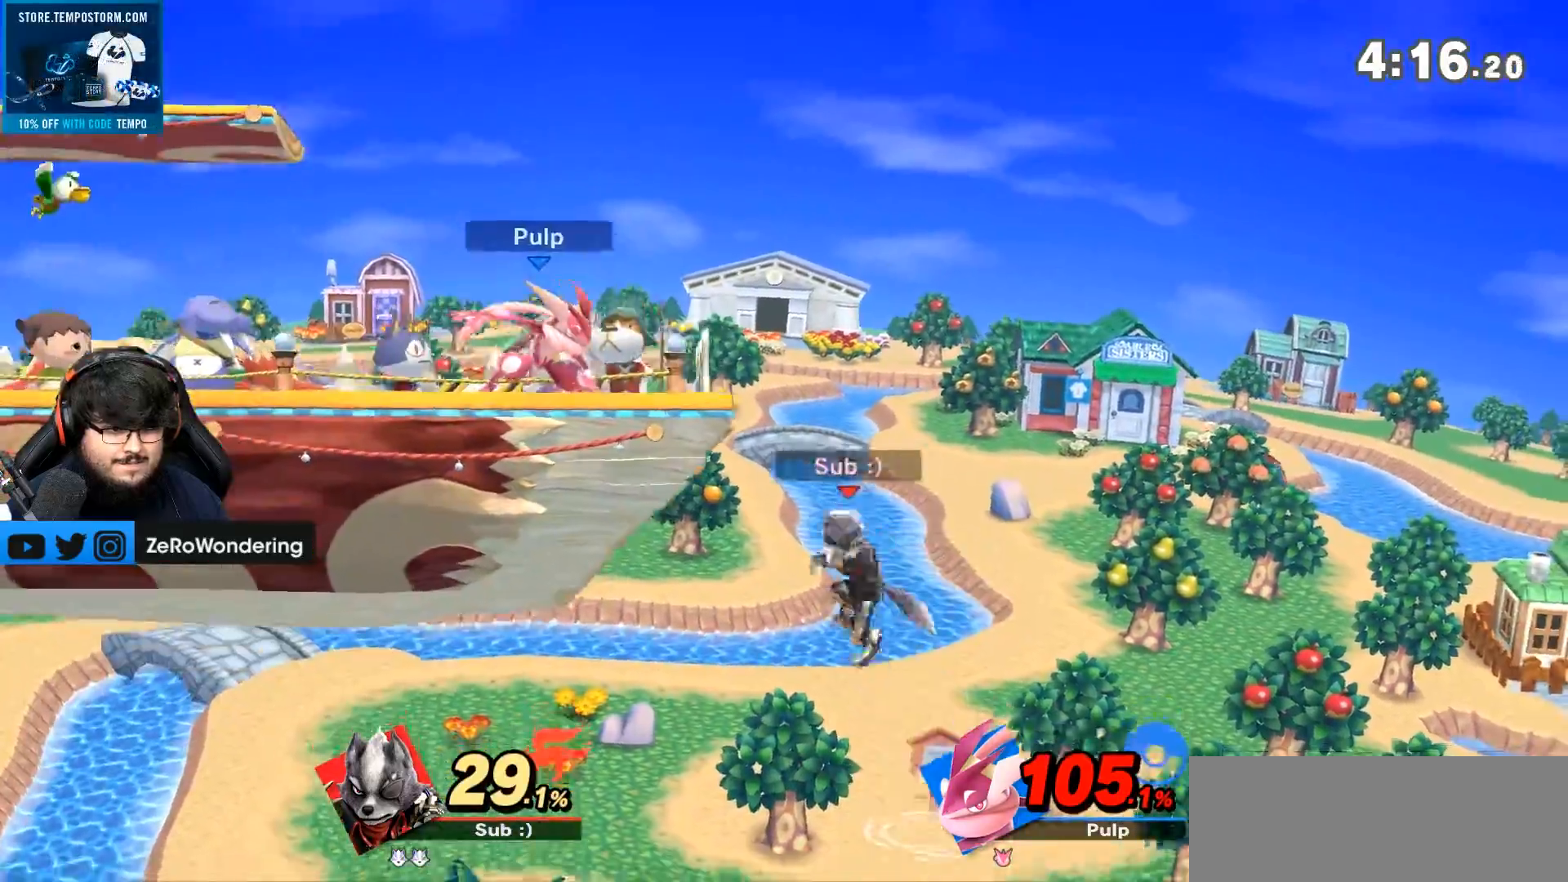
{"dt_ms": 500, "buttons": [], "left_stick": "up", "right_stick": "center", "events": [[50, "left_stick", "up-right"], [250, "B", "down"], [383, "B", "up"], [417, "left_stick", "up"], [450, "B", "down"], [500, "B", "up"]]}
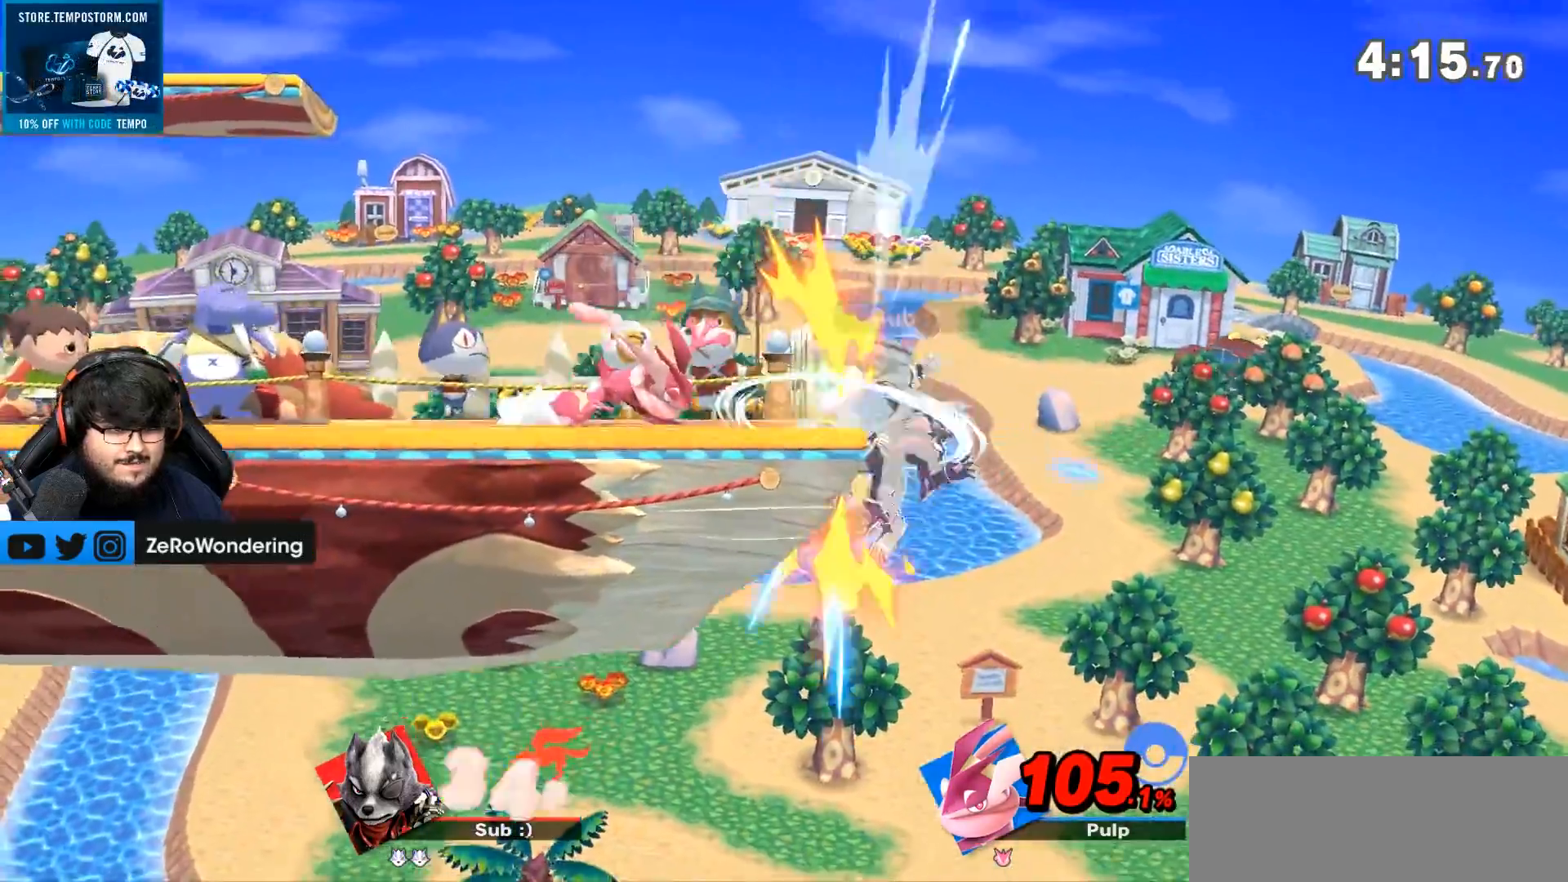
{"dt_ms": 500, "buttons": [], "left_stick": "up-left", "right_stick": "center", "events": [[317, "left_stick", "up-left"], [417, "B", "down"], [500, "B", "up"]]}
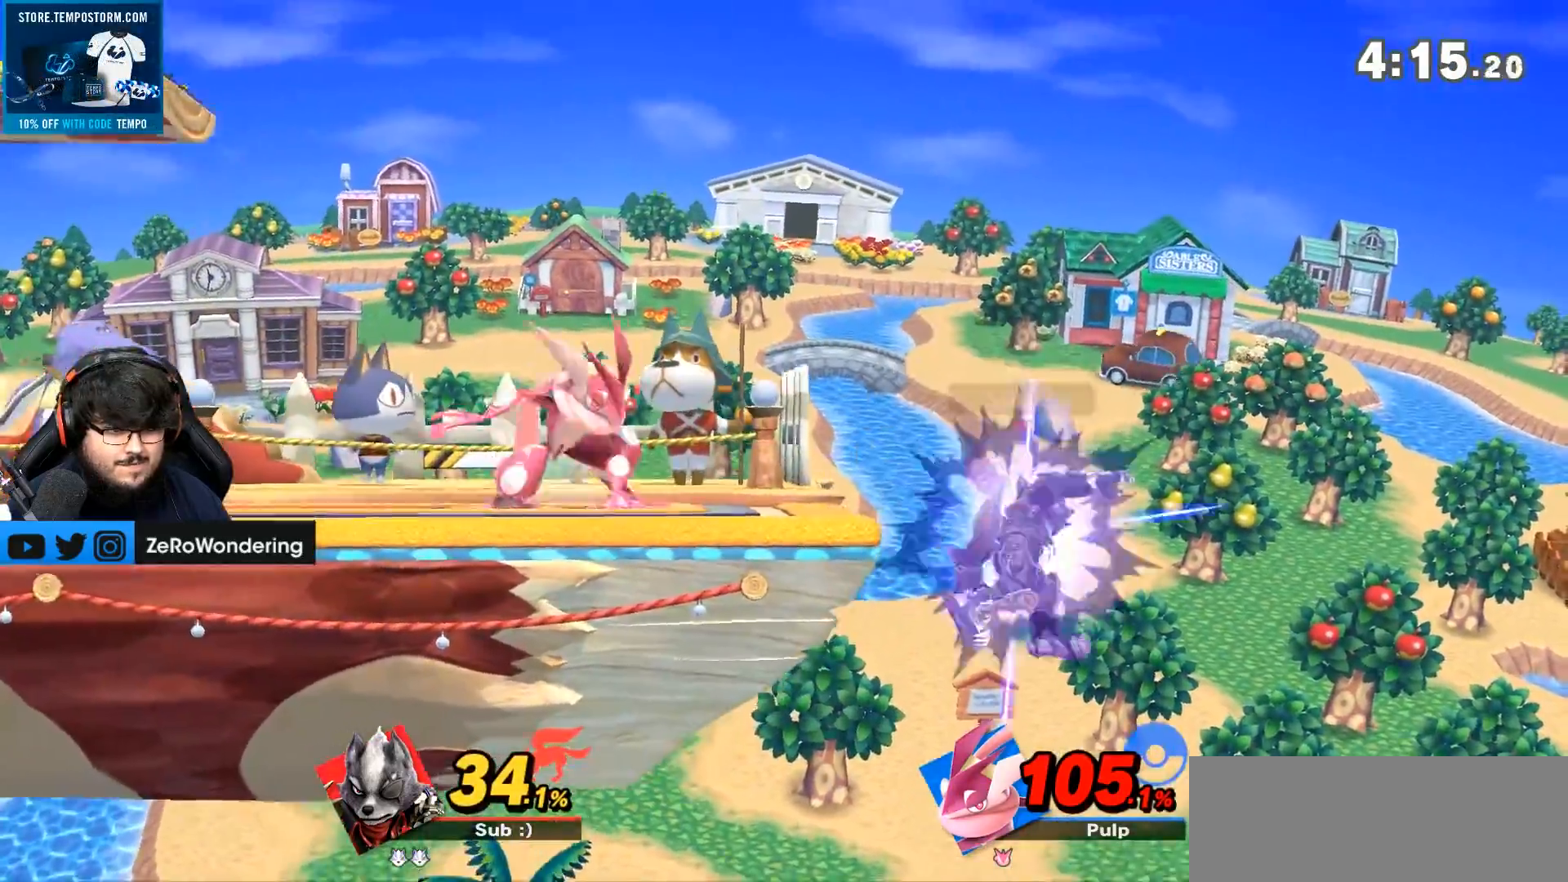
{"dt_ms": 500, "buttons": ["B"], "left_stick": "up-left", "right_stick": "center", "events": [[50, "B", "down"]]}
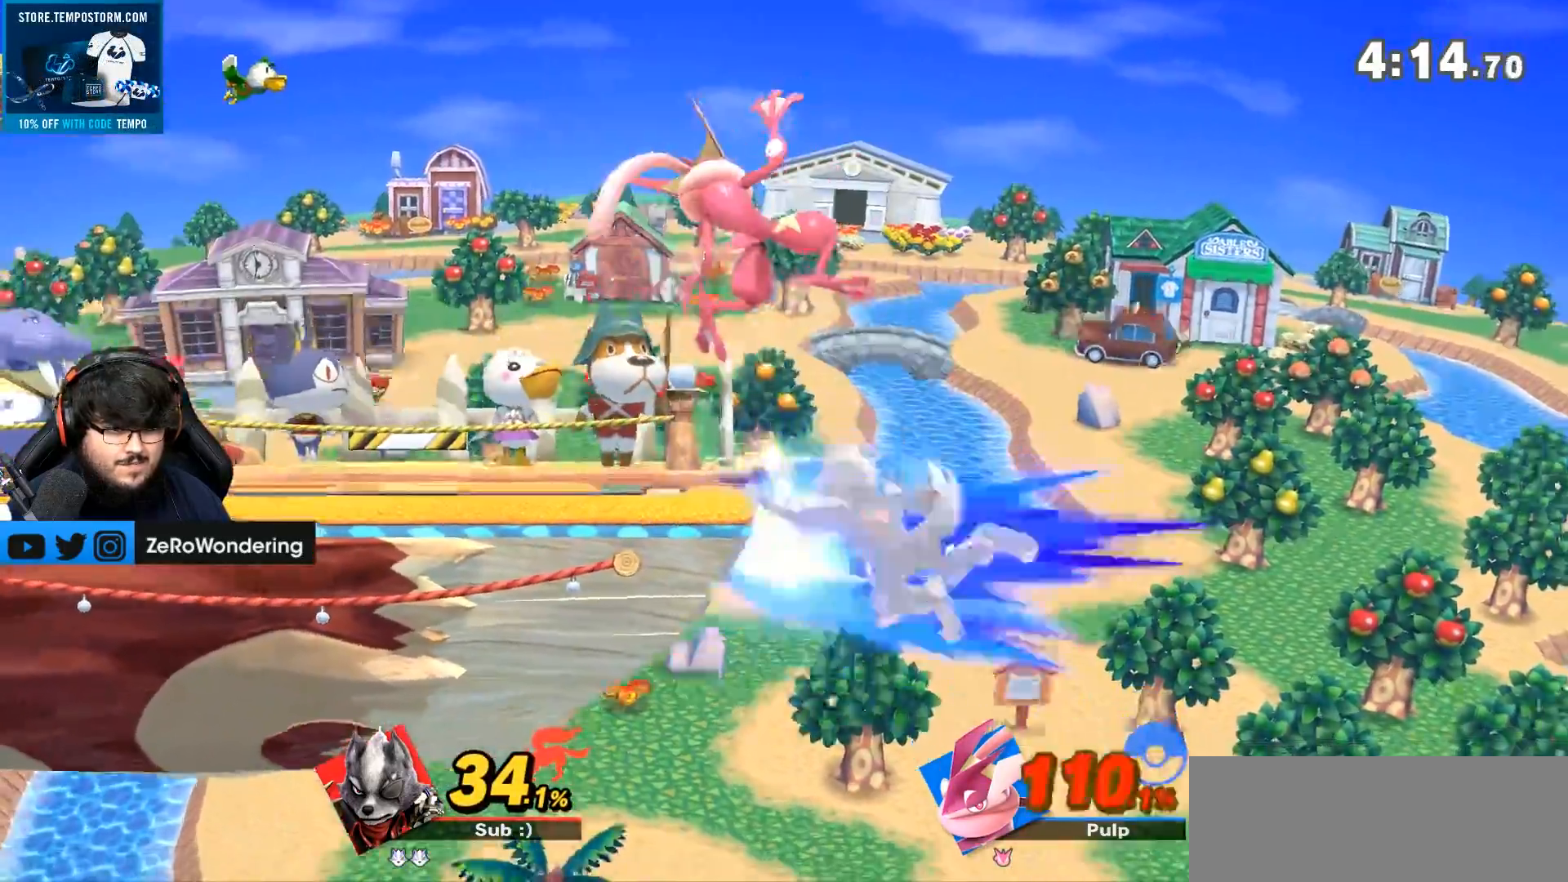
{"dt_ms": 500, "buttons": ["B"], "left_stick": "center", "right_stick": "center", "events": [[300, "B", "up"], [333, "left_stick", "center"], [483, "B", "down"]]}
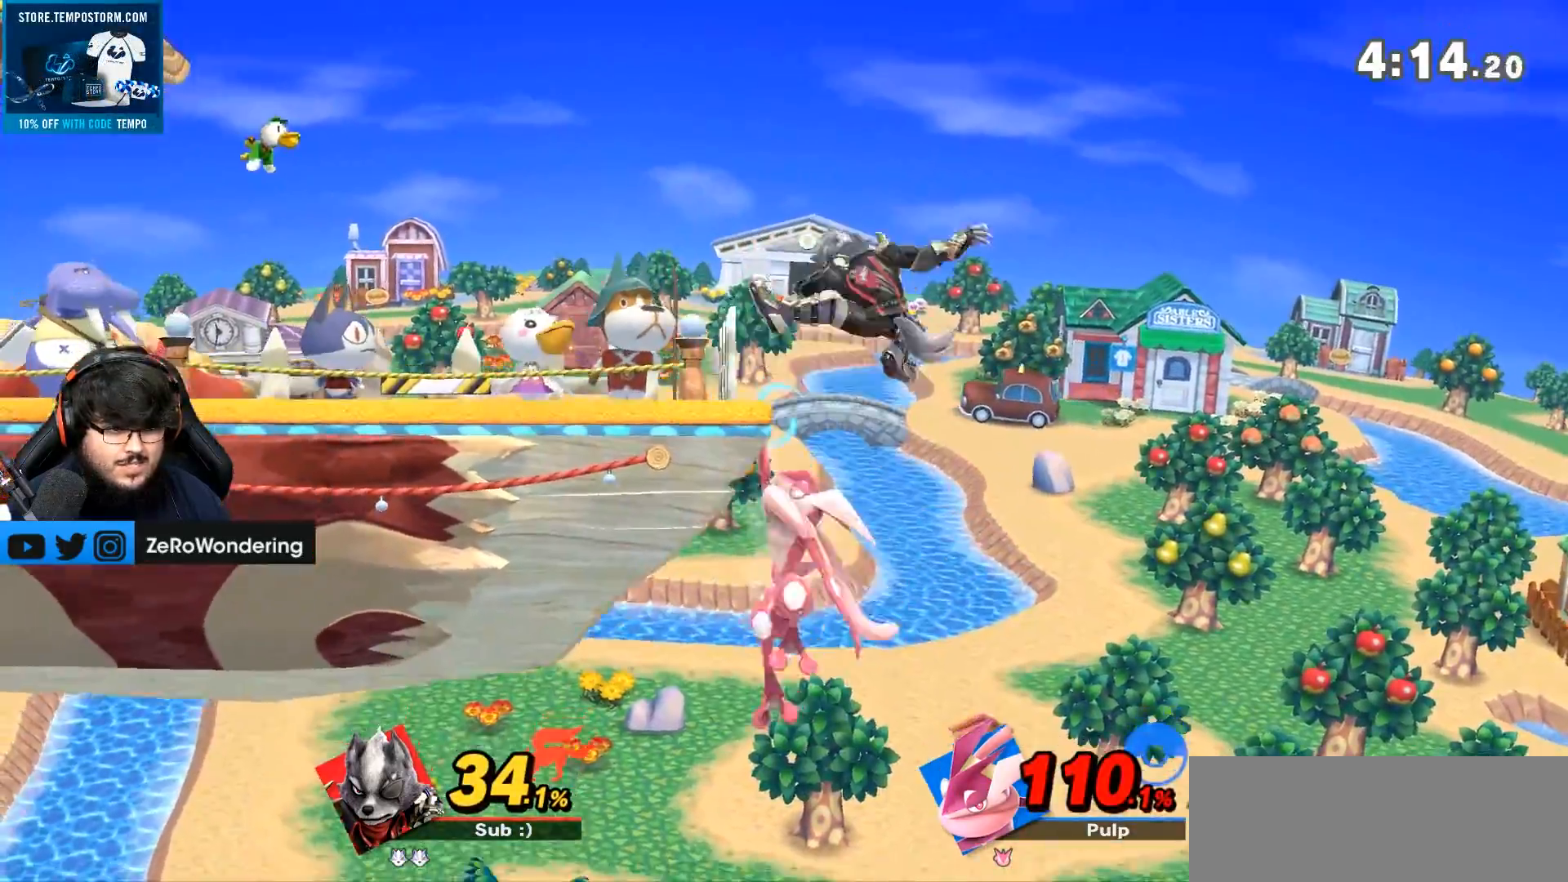
{"dt_ms": 500, "buttons": ["Y"], "left_stick": "left", "right_stick": "center", "events": [[33, "B", "up"], [383, "left_stick", "left"], [450, "Y", "down"]]}
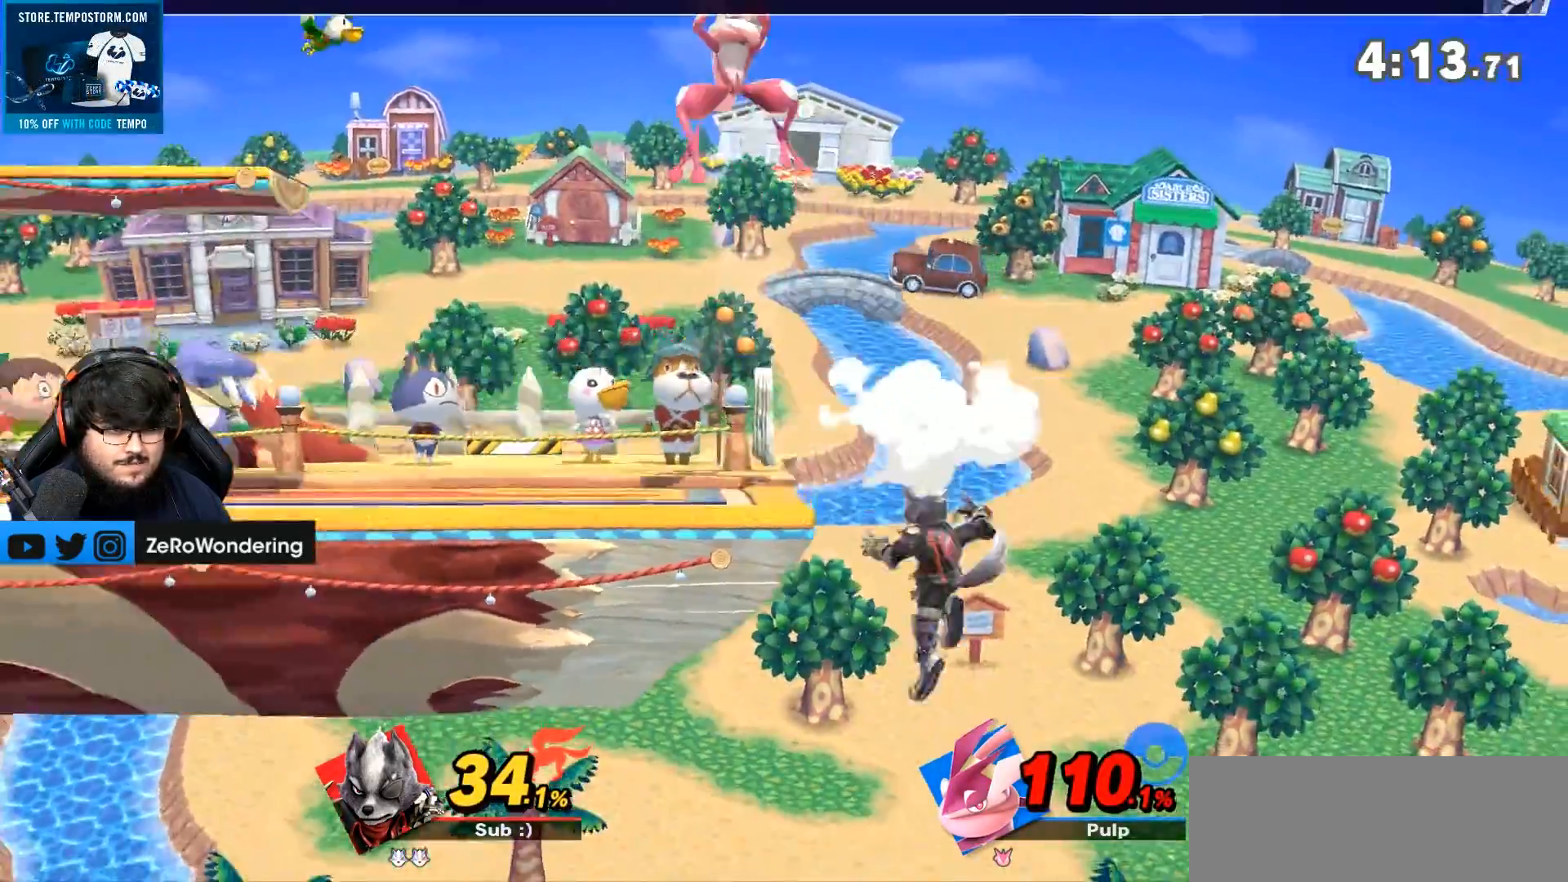
{"dt_ms": 500, "buttons": [], "left_stick": "left", "right_stick": "center"}
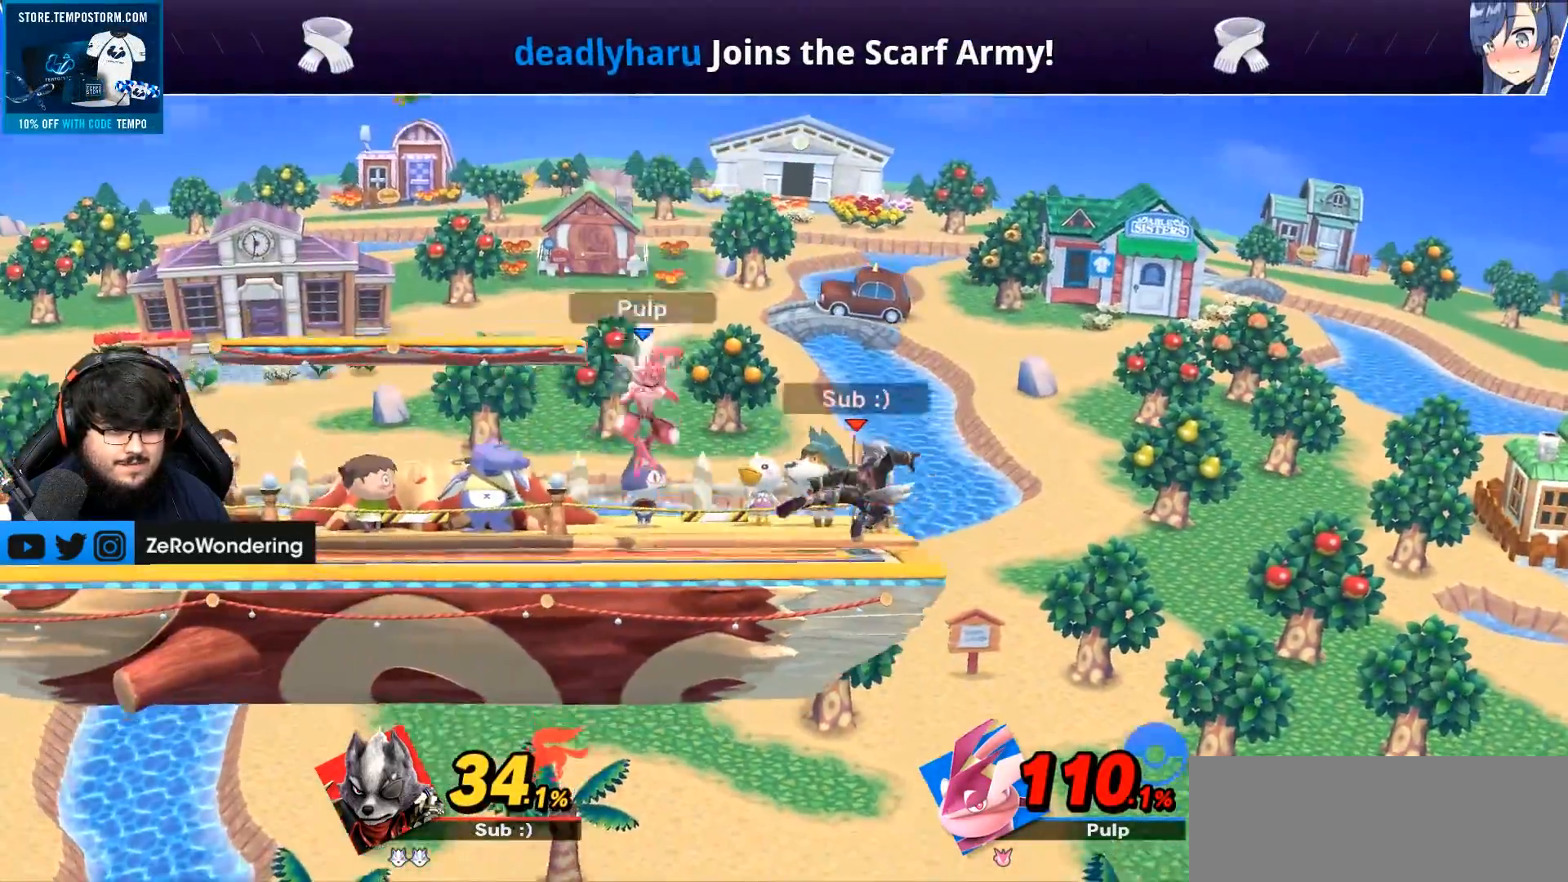
{"dt_ms": 500, "buttons": ["L1"], "left_stick": "up-left", "right_stick": "center", "events": [[100, "L1", "down"], [417, "B", "down"], [417, "left_stick", "up-left"], [500, "B", "up"]]}
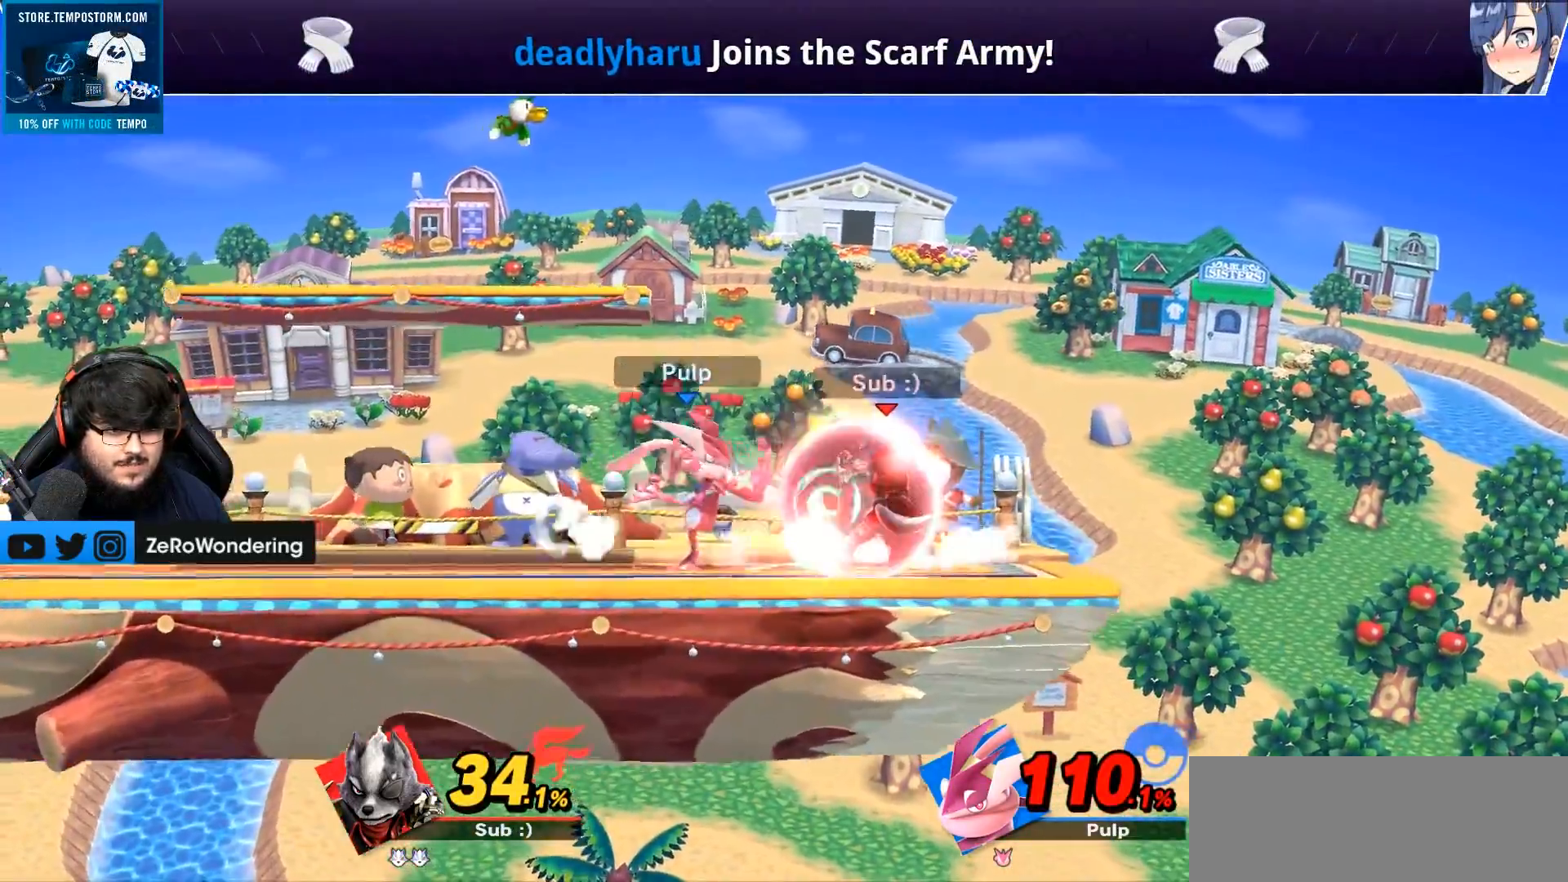
{"dt_ms": 500, "buttons": ["L1"], "left_stick": "left", "right_stick": "center", "events": [[100, "left_stick", "left"]]}
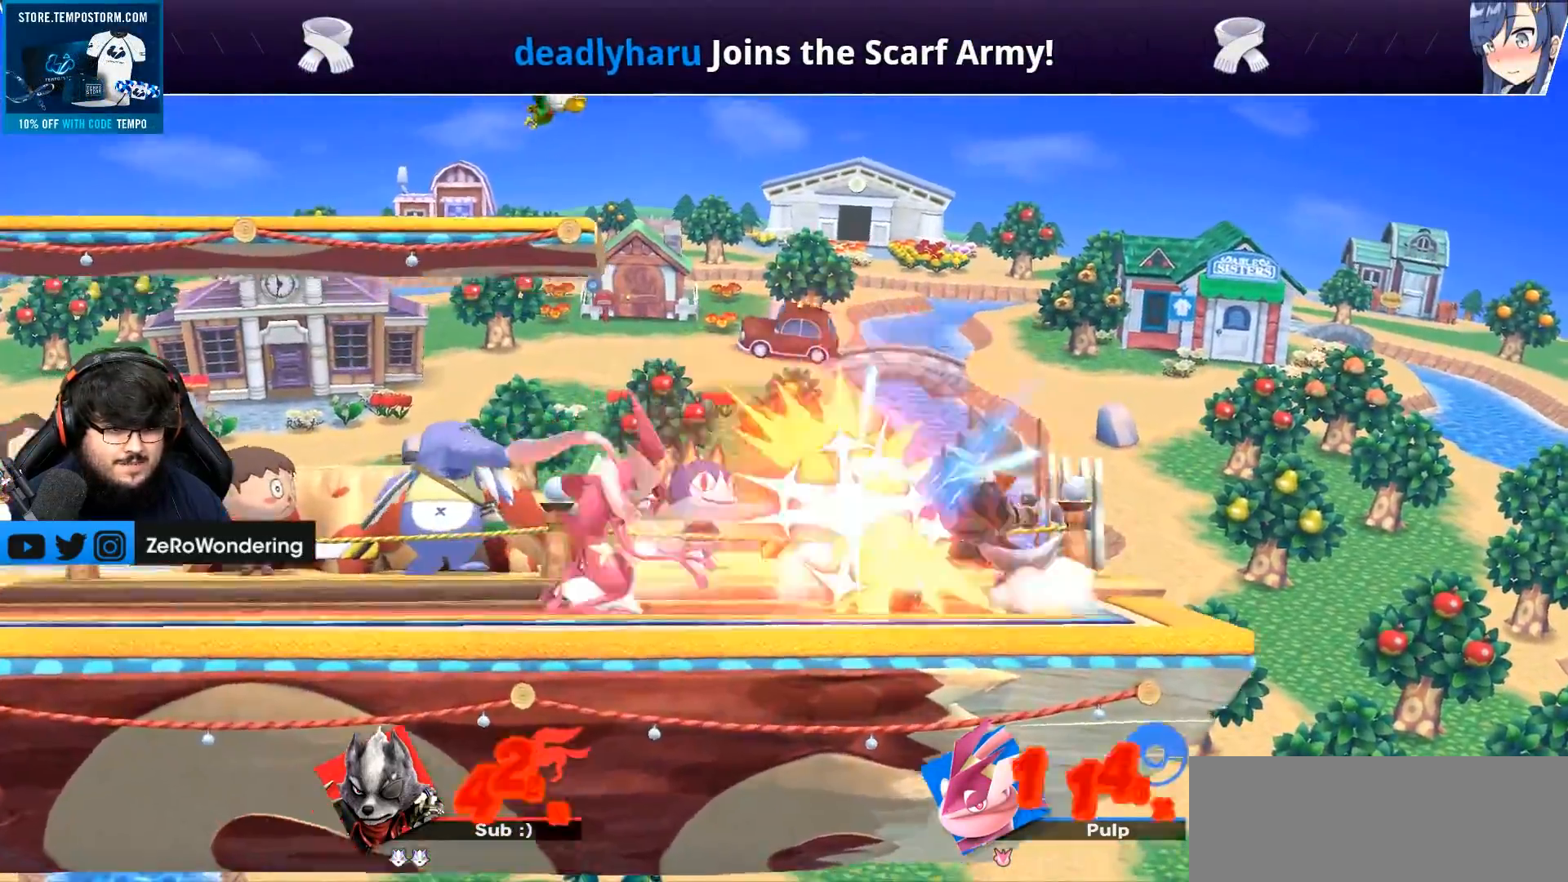
{"dt_ms": 500, "buttons": [], "left_stick": "left", "right_stick": "center", "events": [[400, "L1", "up"]]}
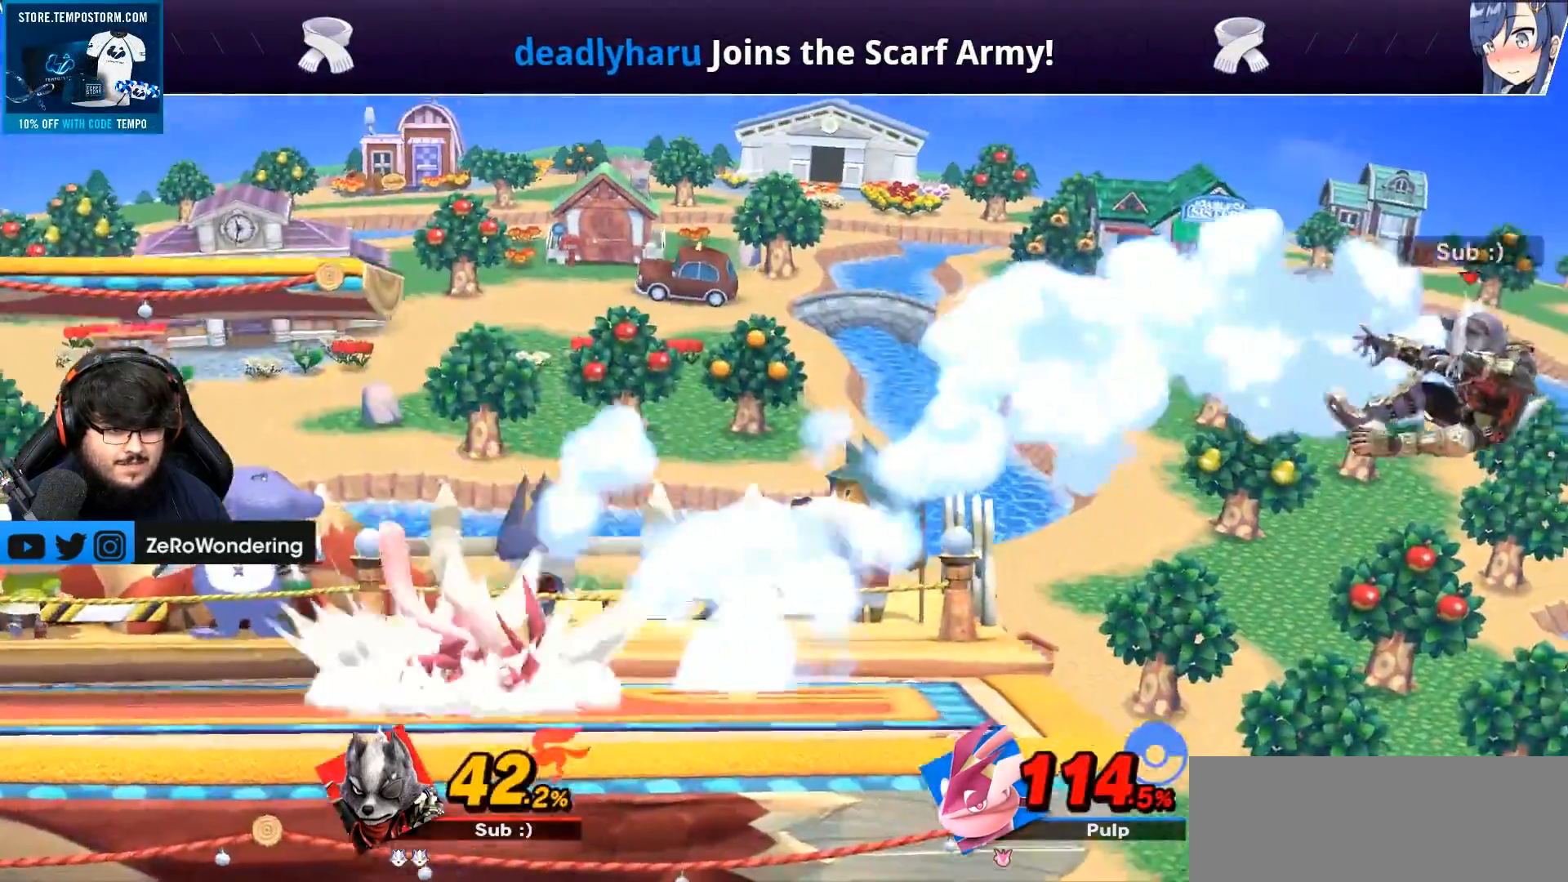
{"dt_ms": 500, "buttons": ["Y"], "left_stick": "right", "right_stick": "center", "events": [[33, "B", "down"], [83, "B", "up"], [200, "Y", "down"], [317, "Y", "up"], [350, "Y", "down"], [350, "left_stick", "right"]]}
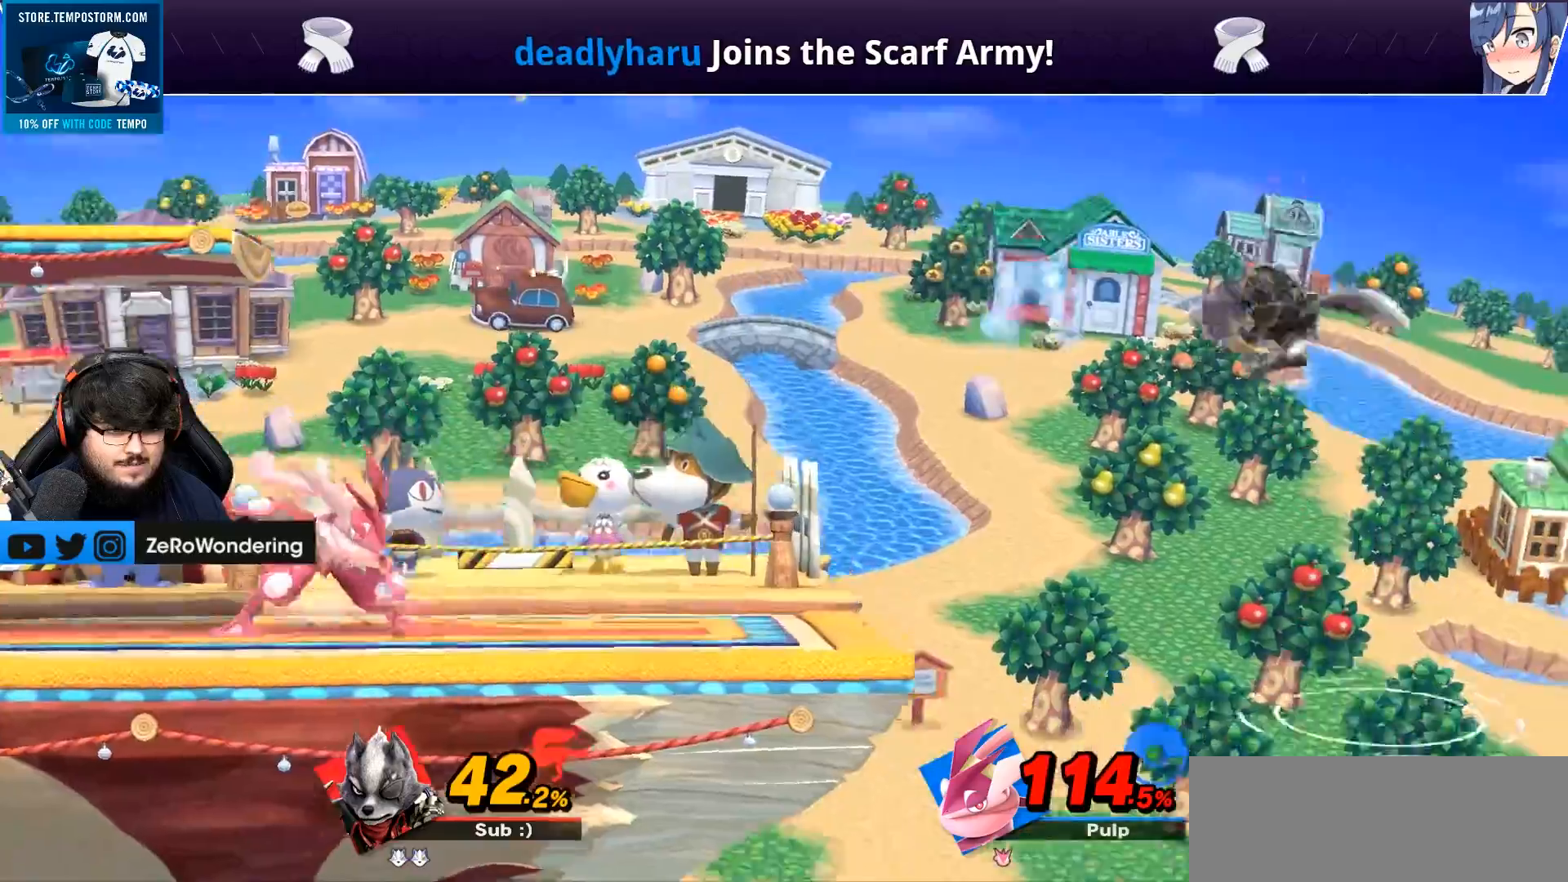
{"dt_ms": 500, "buttons": ["B"], "left_stick": "left", "right_stick": "center", "events": [[17, "Y", "up"], [200, "left_stick", "down-right"], [317, "left_stick", "up-right"], [367, "left_stick", "left"], [450, "B", "down"]]}
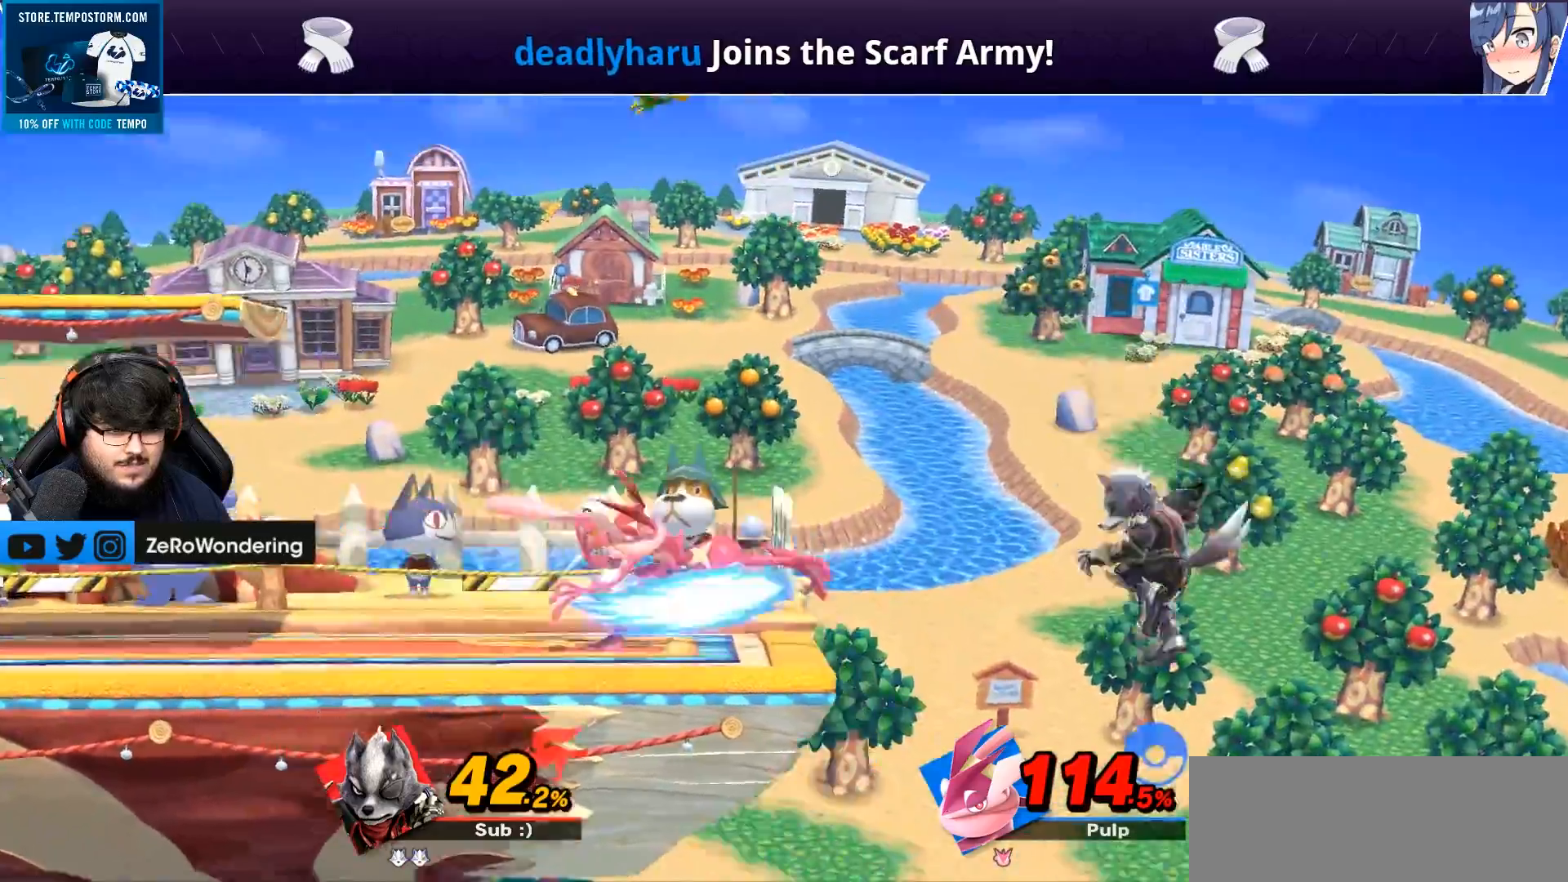
{"dt_ms": 500, "buttons": [], "left_stick": "left", "right_stick": "center", "events": [[233, "B", "up"], [317, "left_stick", "down"], [417, "left_stick", "left"]]}
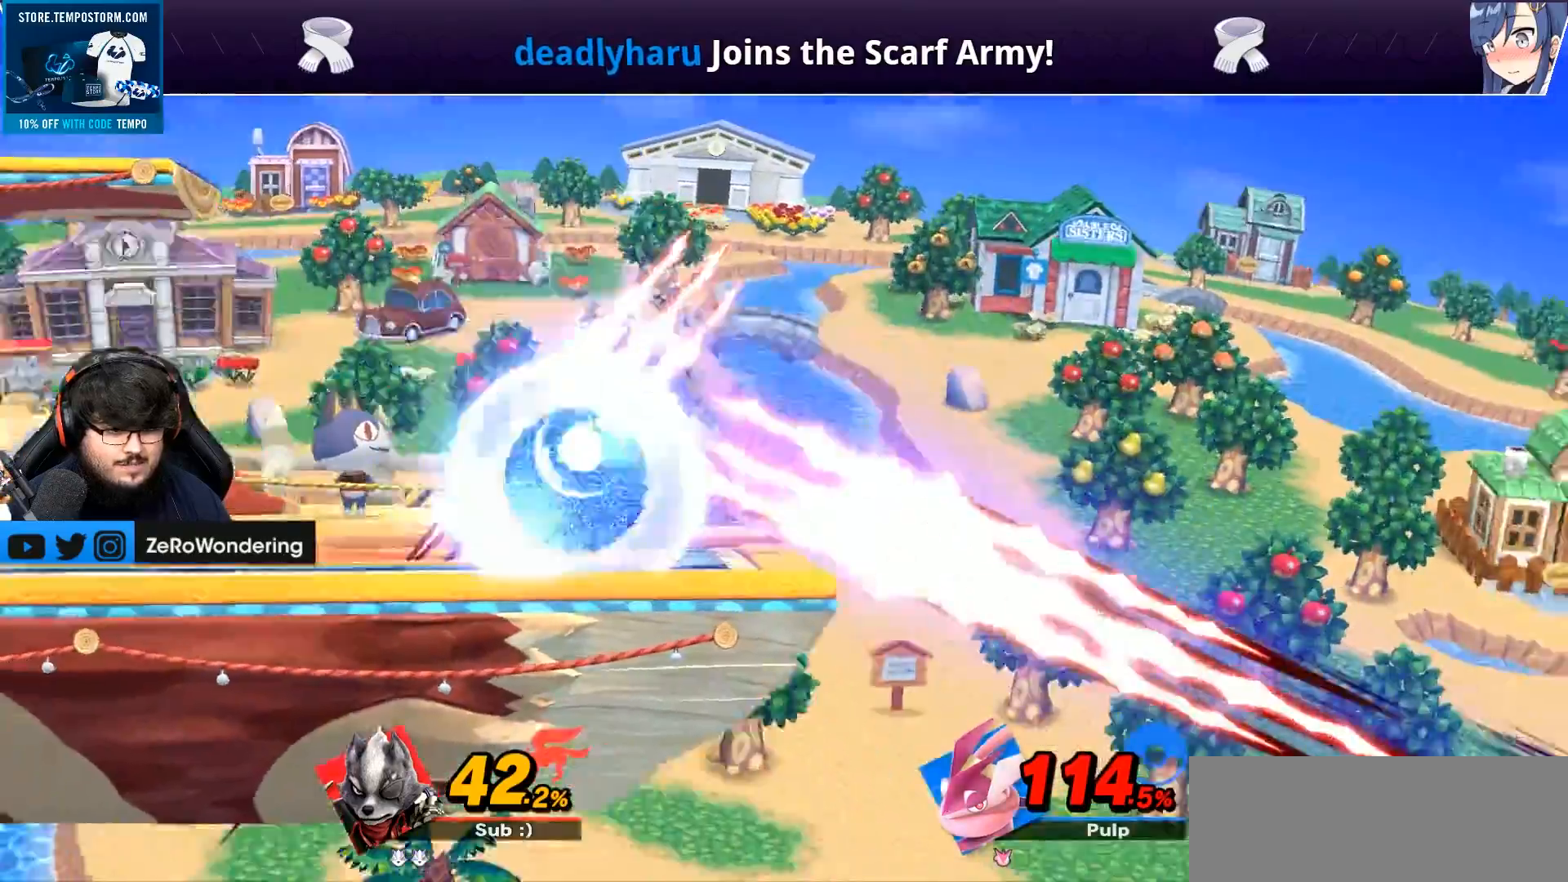
{"dt_ms": 500, "buttons": [], "left_stick": "up-left", "right_stick": "center", "events": [[17, "left_stick", "up-left"], [117, "B", "down"], [317, "Y", "down"], [367, "Y", "up"], [400, "B", "up"]]}
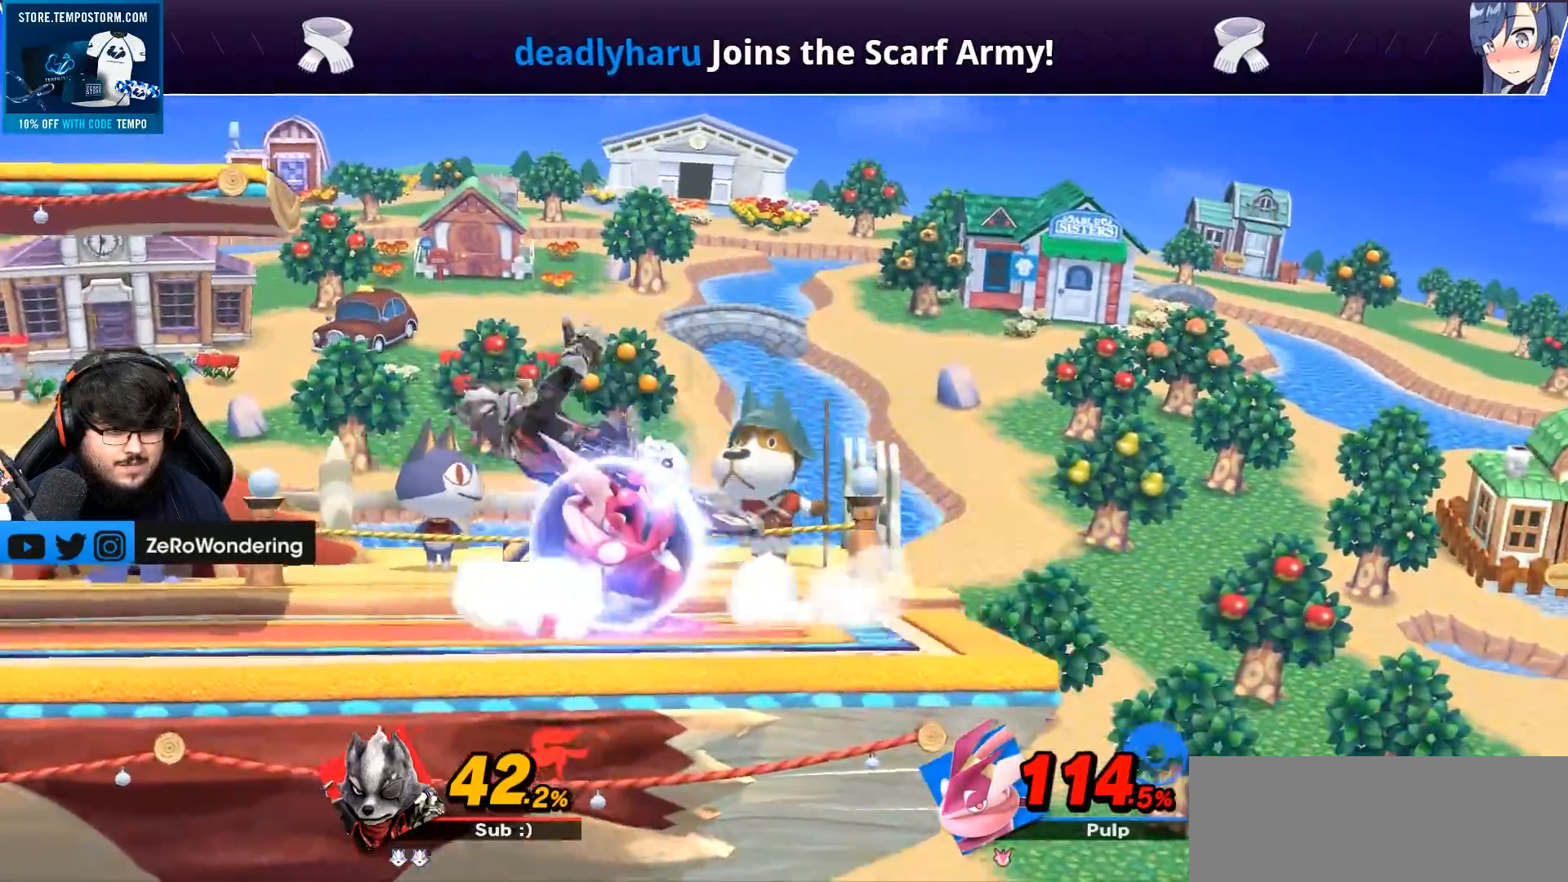
{"dt_ms": 500, "buttons": [], "left_stick": "center", "right_stick": "center", "events": [[67, "L1", "down"], [233, "left_stick", "down"], [450, "L1", "up"], [467, "left_stick", "center"]]}
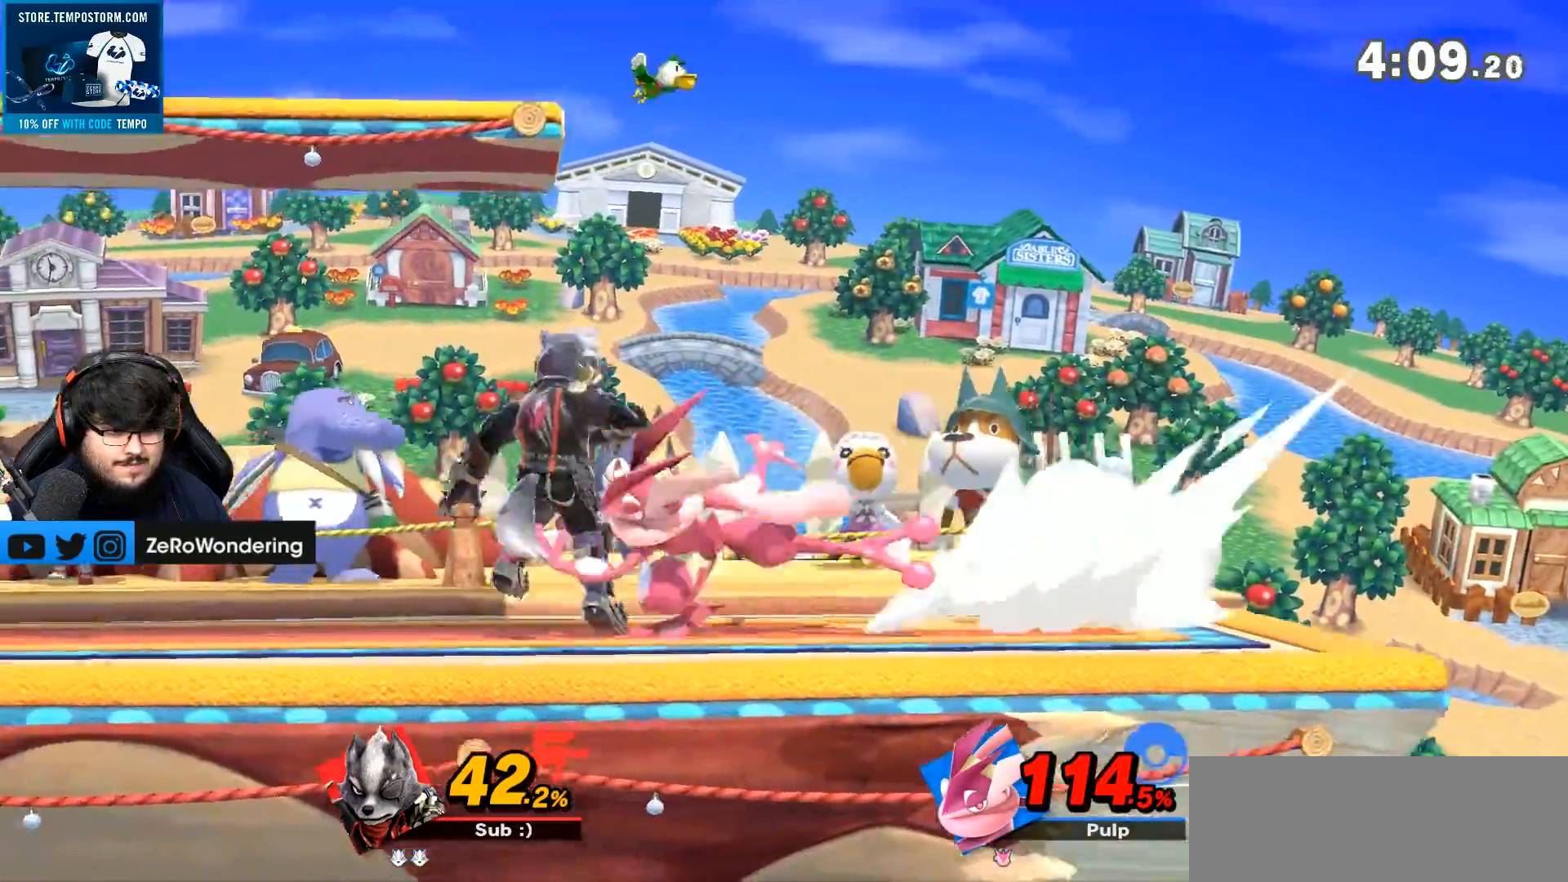
{"dt_ms": 500, "buttons": [], "left_stick": "left", "right_stick": "center", "events": [[167, "right_stick", "right"], [267, "right_stick", "center"], [317, "left_stick", "left"]]}
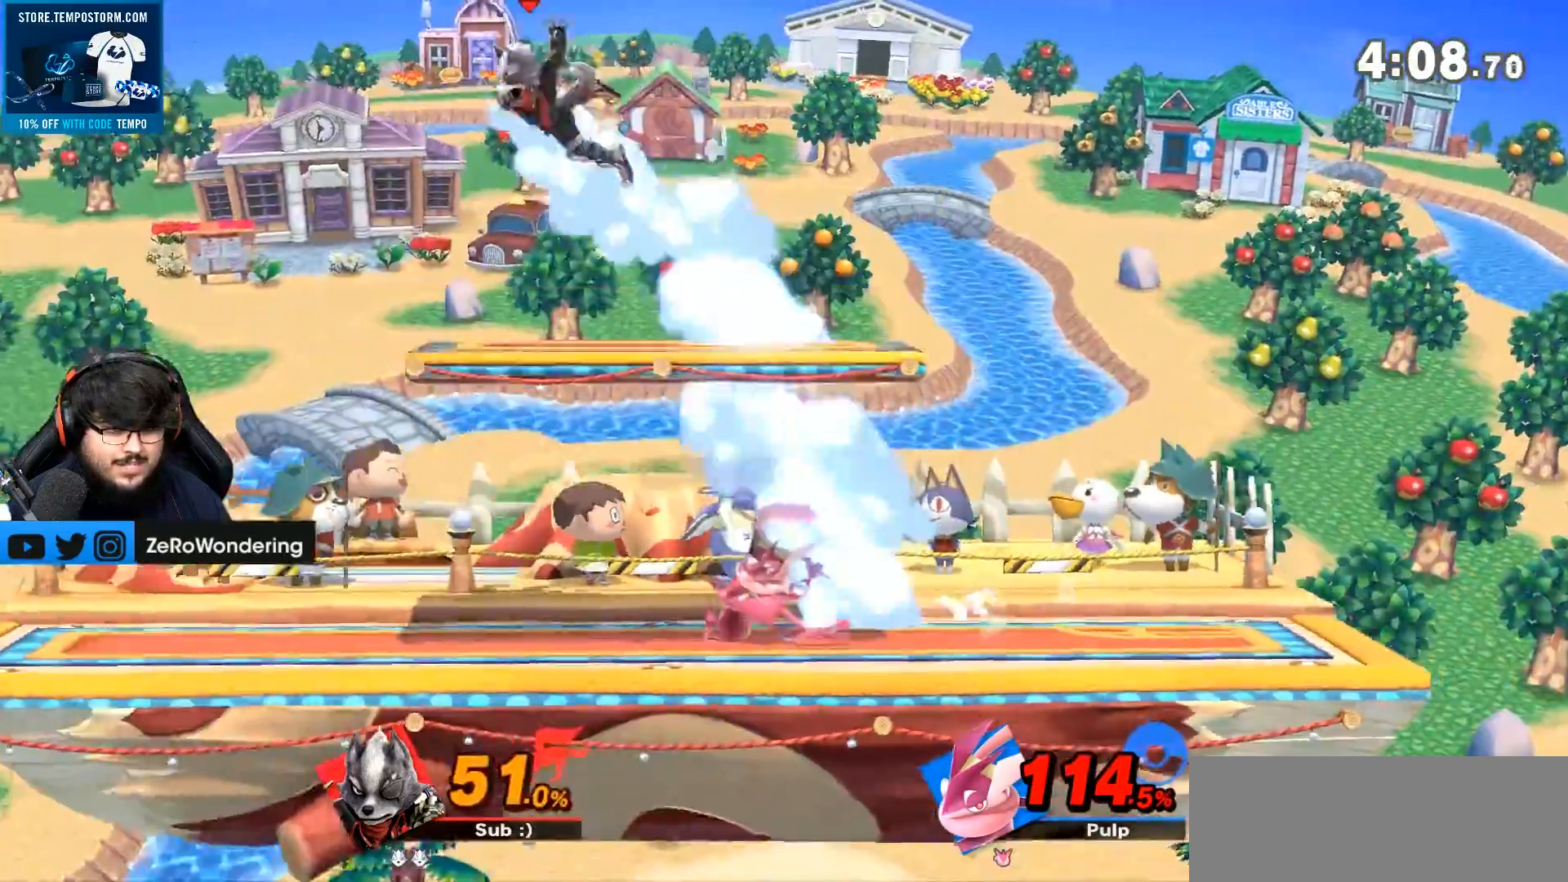
{"dt_ms": 500, "buttons": ["R1"], "left_stick": "right", "right_stick": "center", "events": [[33, "left_stick", "center"], [150, "B", "down"], [233, "B", "up"], [300, "left_stick", "right"], [500, "R1", "down"]]}
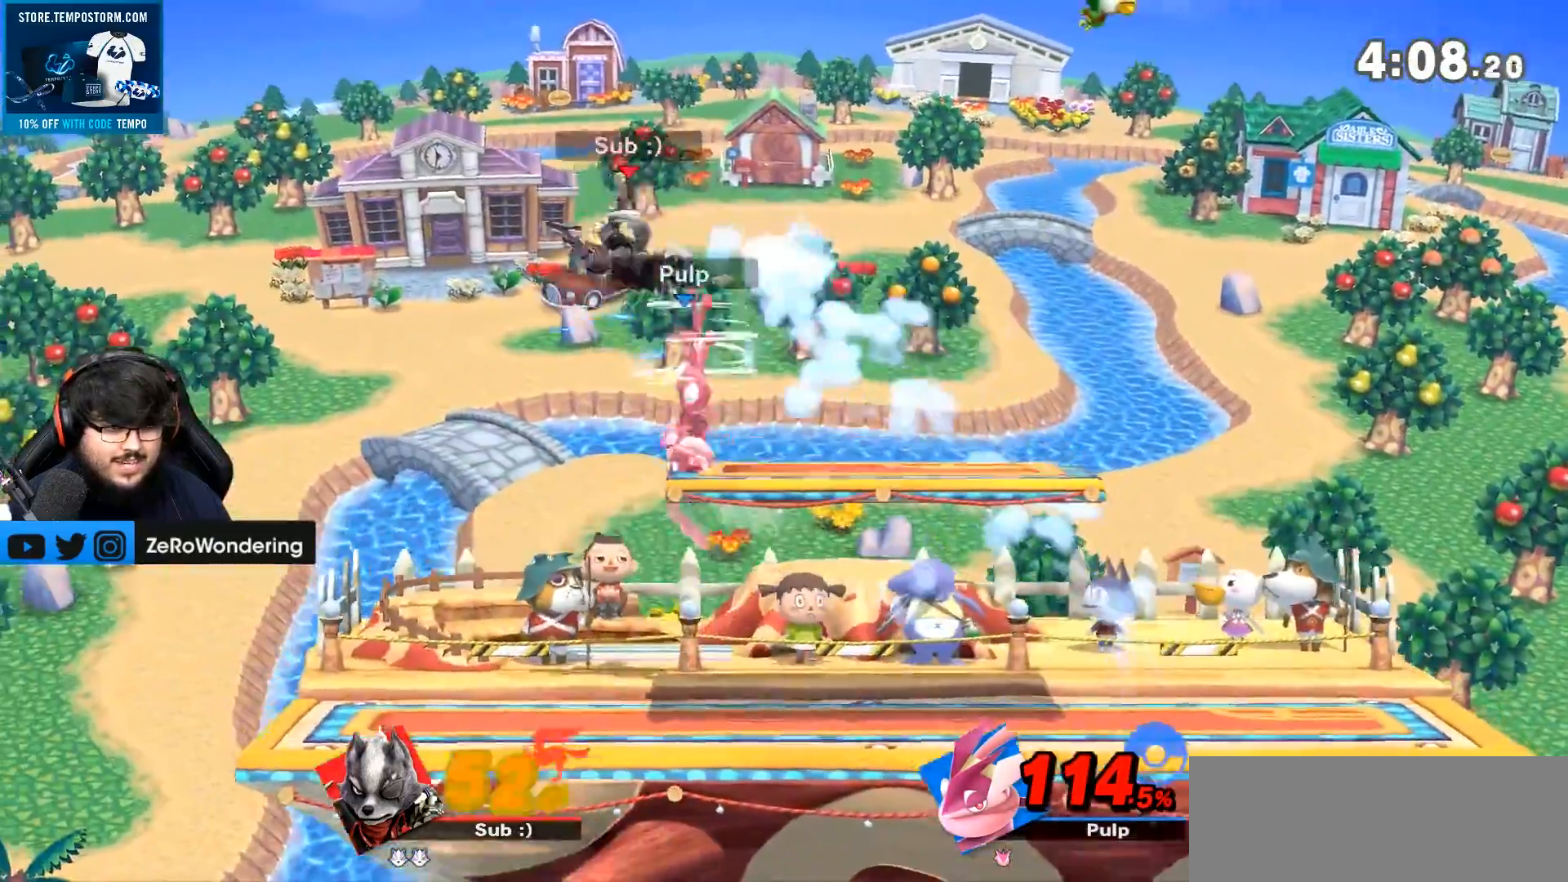
{"dt_ms": 500, "buttons": [], "left_stick": "right", "right_stick": "center", "events": [[50, "R1", "up"]]}
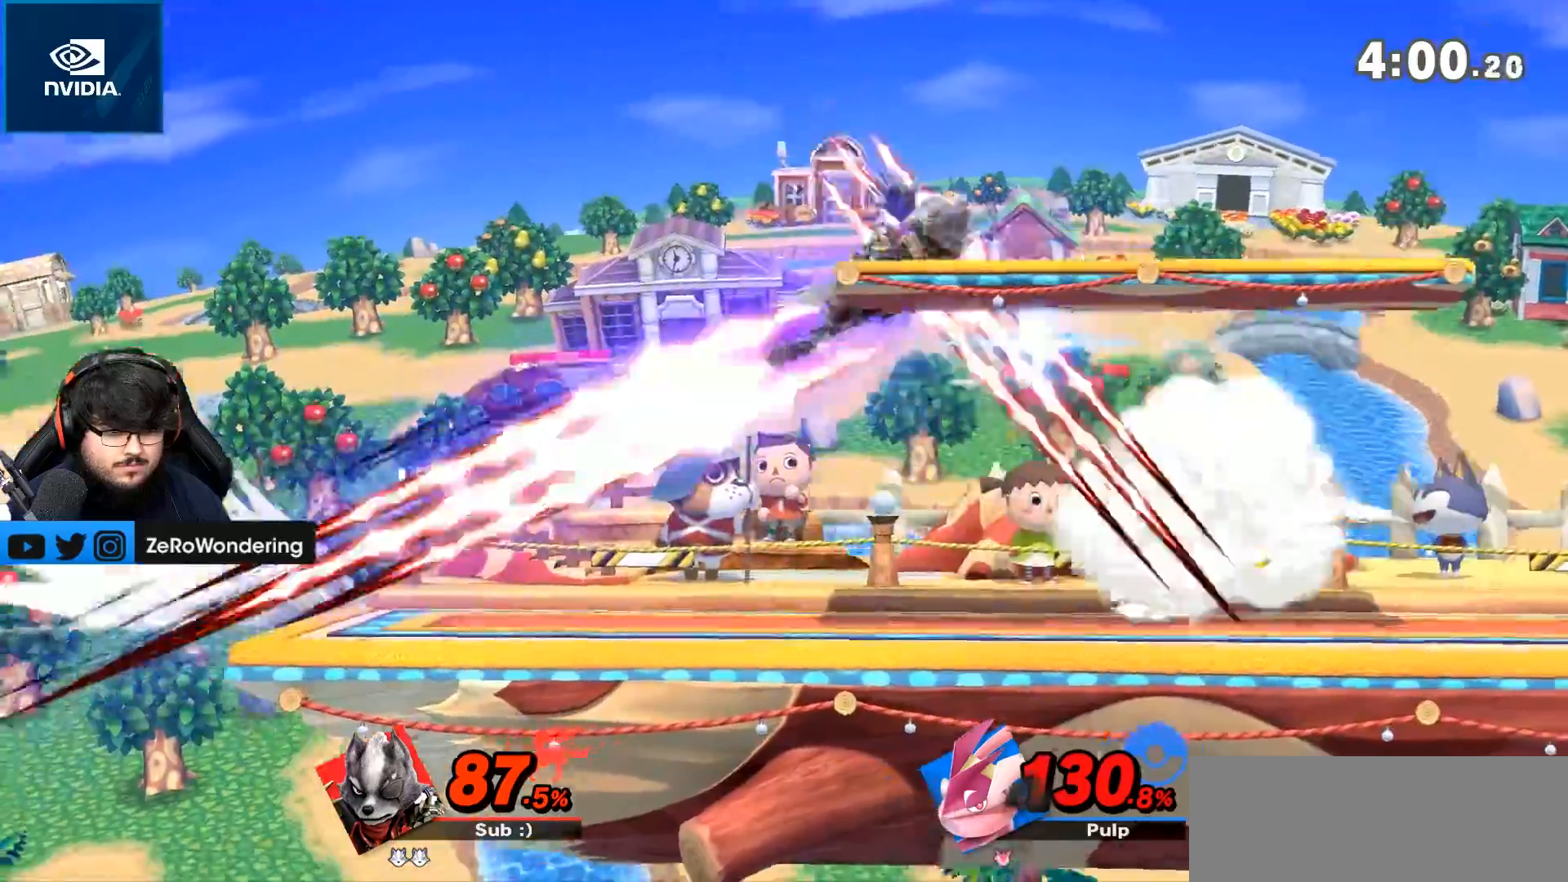
{"dt_ms": 500, "buttons": [], "left_stick": "center", "right_stick": "center", "events": [[300, "left_stick", "down"], [450, "left_stick", "center"]]}
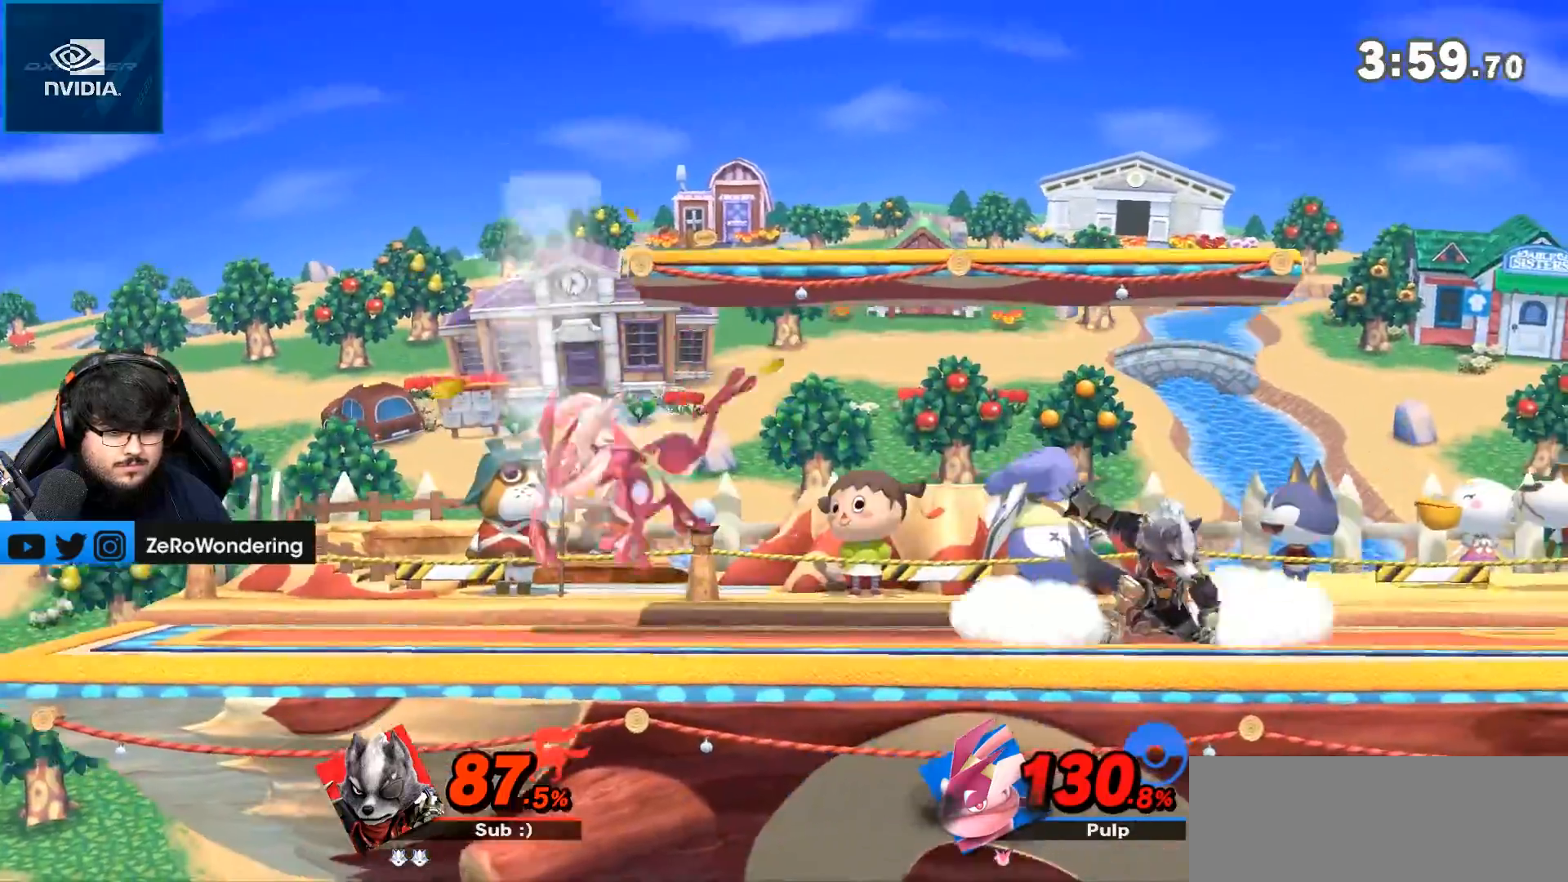
{"dt_ms": 500, "buttons": ["L1"], "left_stick": "left", "right_stick": "center", "events": [[200, "left_stick", "right"], [417, "L1", "down"], [483, "Y", "down"], [483, "left_stick", "left"], [500, "Y", "up"]]}
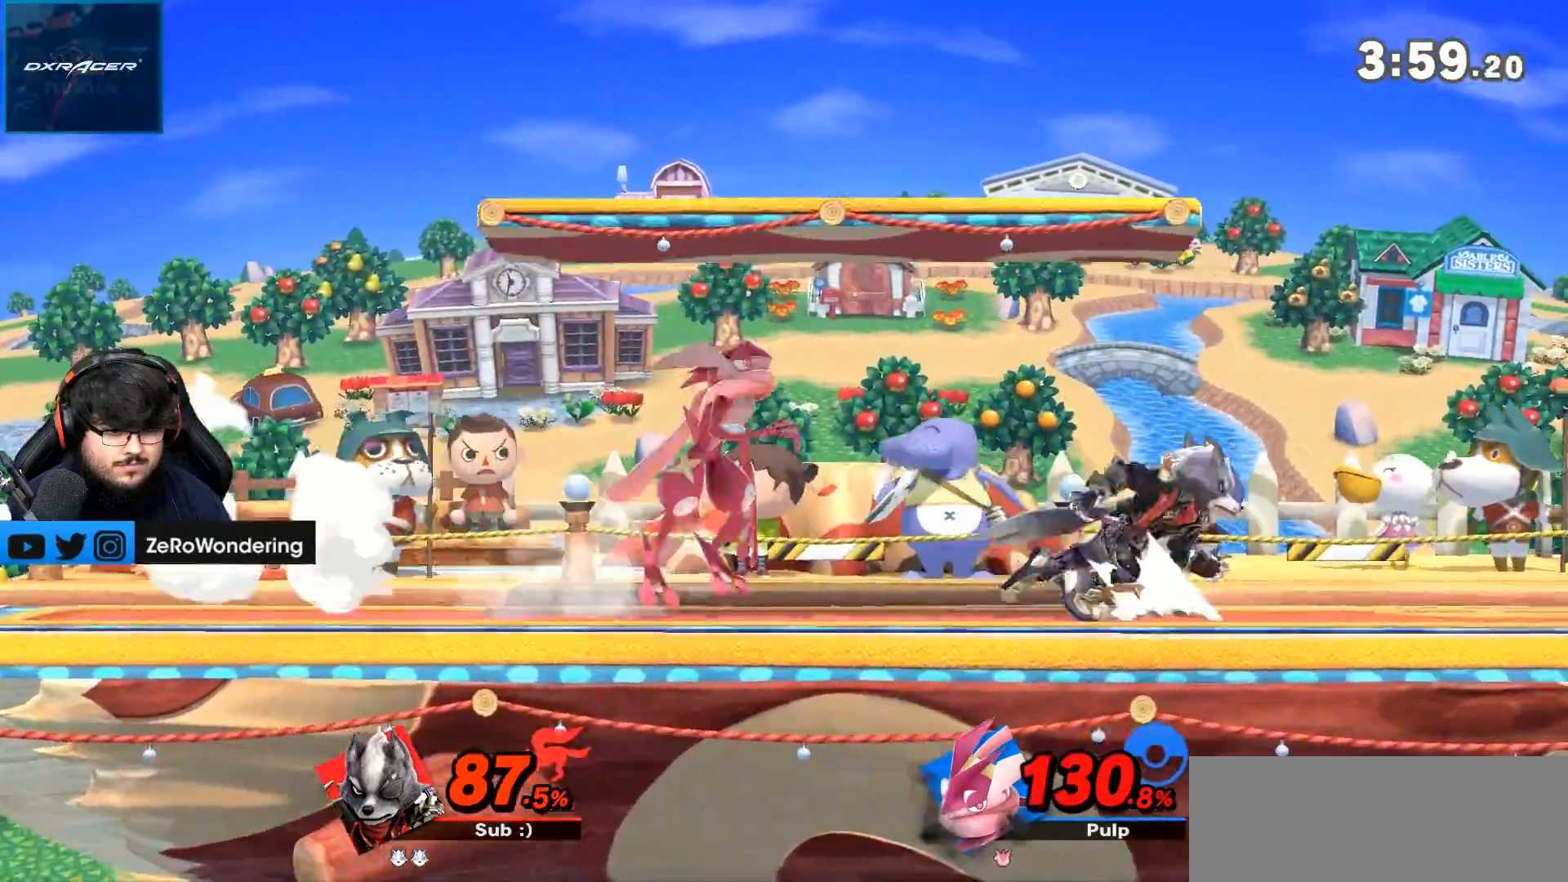
{"dt_ms": 500, "buttons": [], "left_stick": "left", "right_stick": "center", "events": [[167, "L1", "up"], [283, "left_stick", "down-left"], [417, "left_stick", "left"]]}
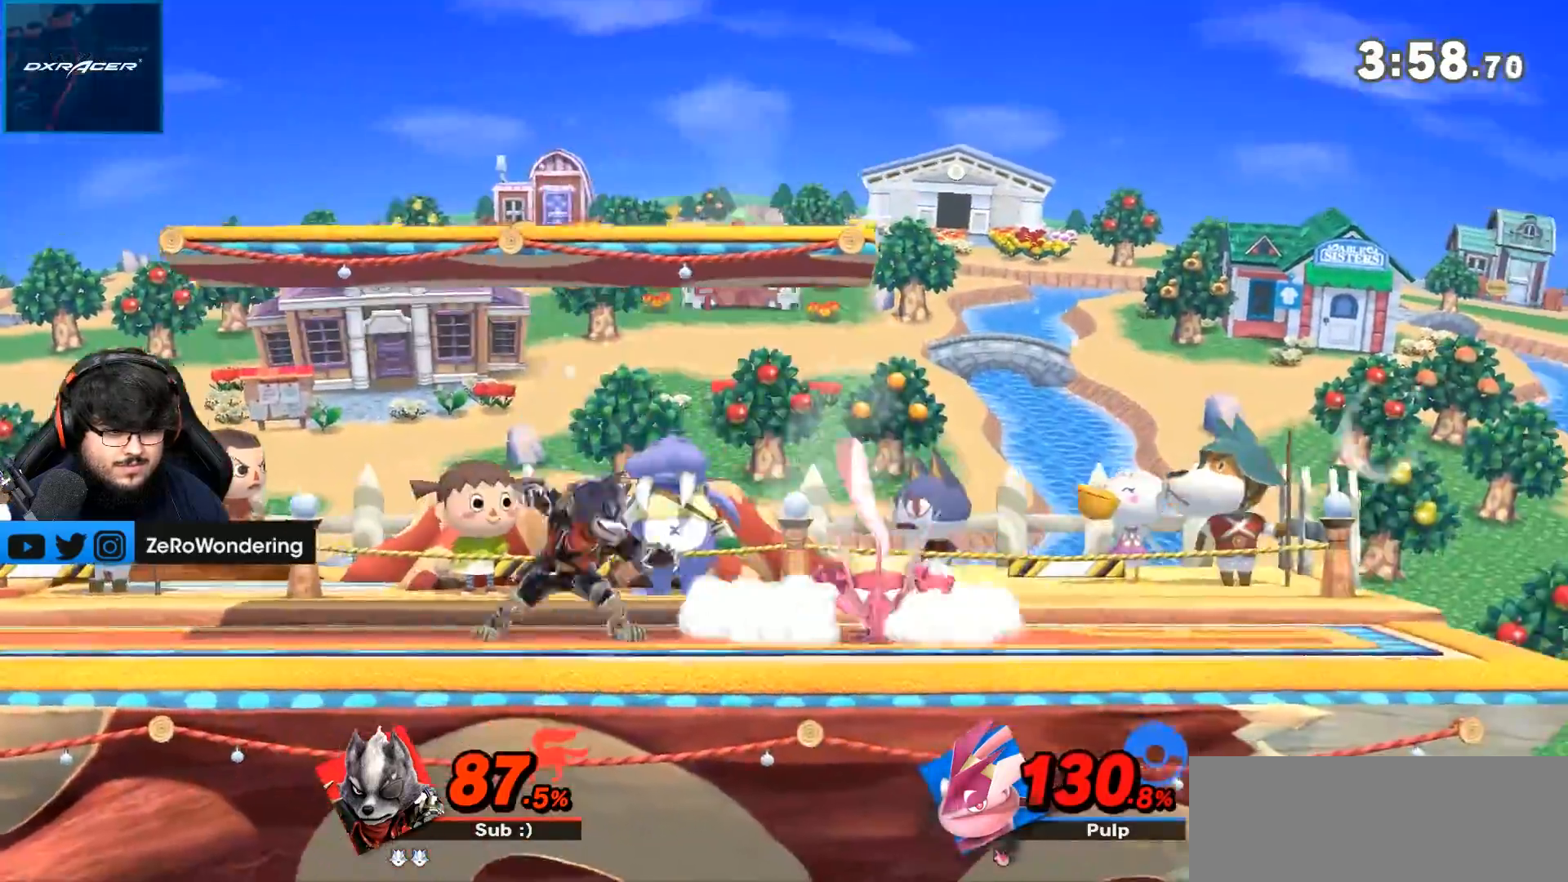
{"dt_ms": 500, "buttons": ["L1"], "left_stick": "center", "right_stick": "center", "events": [[33, "L1", "down"], [33, "left_stick", "center"]]}
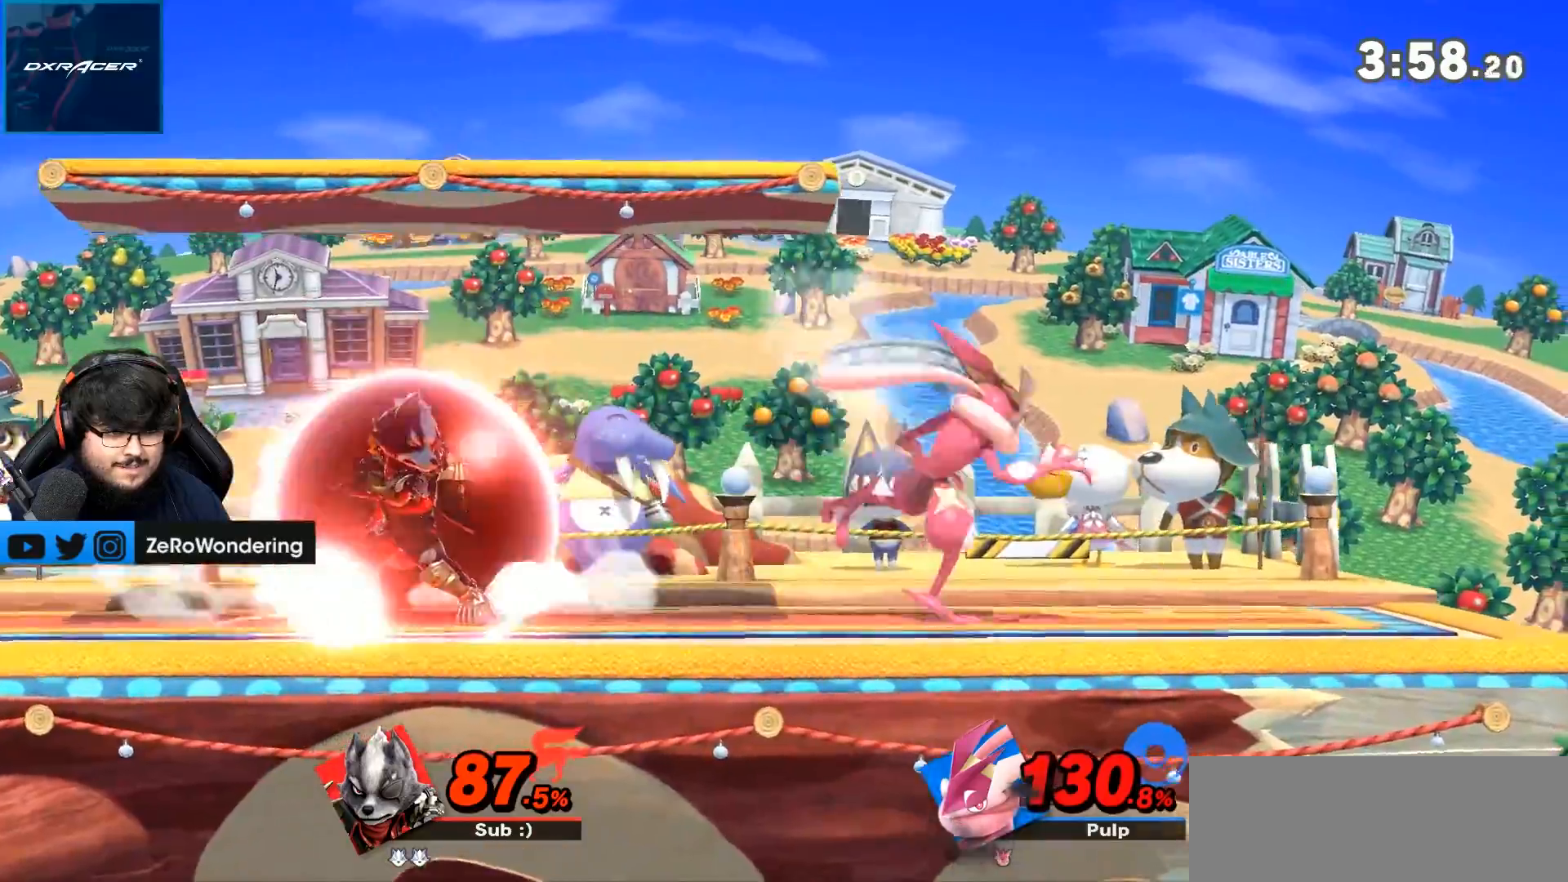
{"dt_ms": 500, "buttons": ["L1"], "left_stick": "left", "right_stick": "center", "events": [[17, "L1", "up"], [100, "left_stick", "left"], [383, "L1", "down"]]}
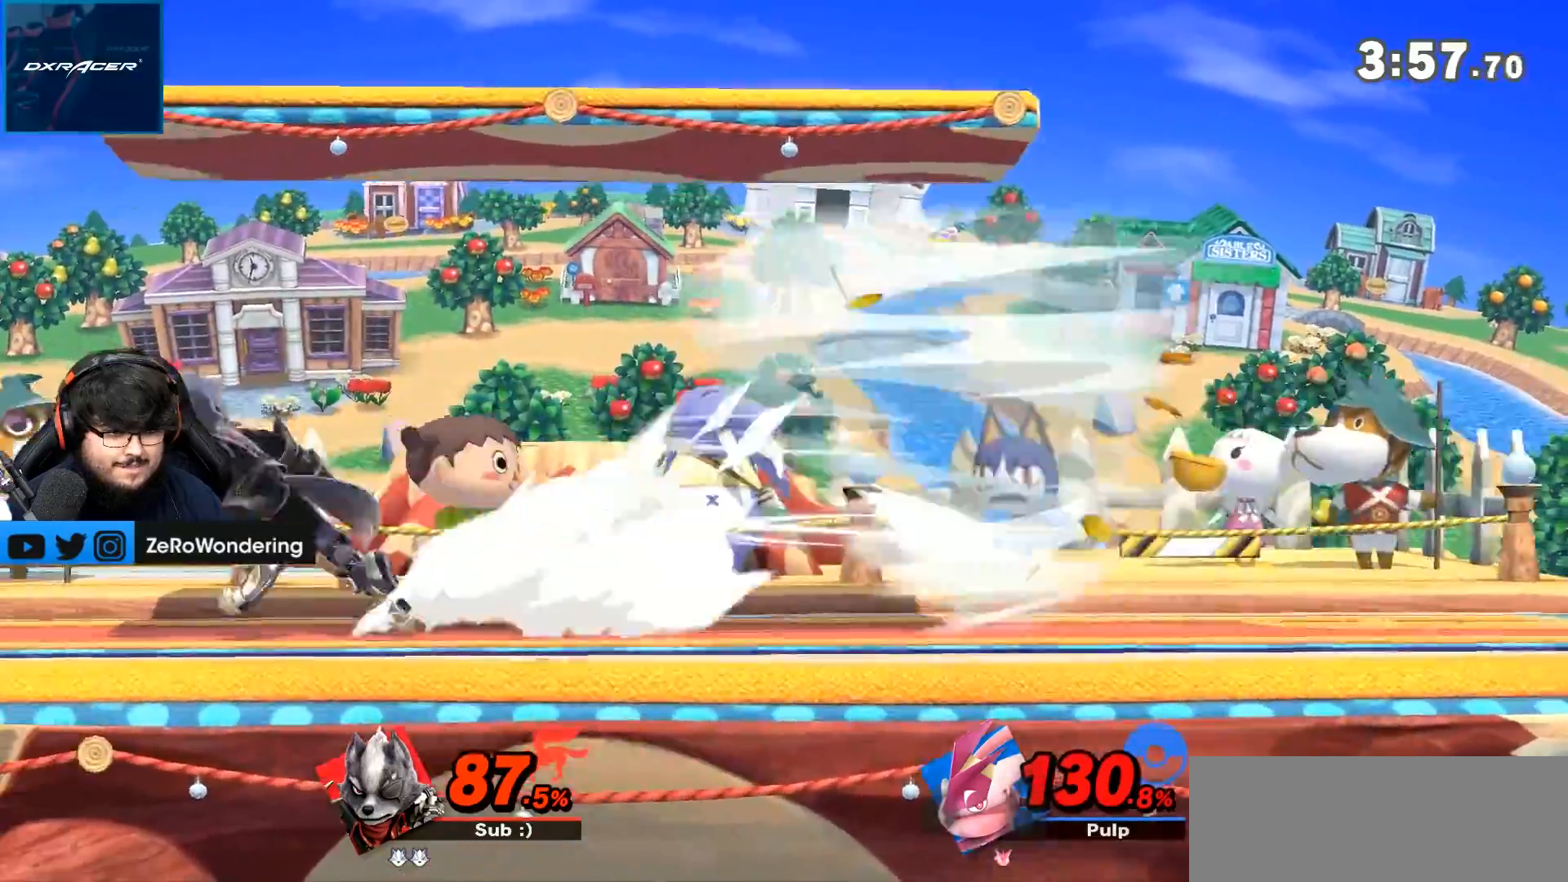
{"dt_ms": 500, "buttons": ["L1"], "left_stick": "center", "right_stick": "center", "events": [[233, "left_stick", "center"], [383, "Y", "down"], [417, "Y", "up"]]}
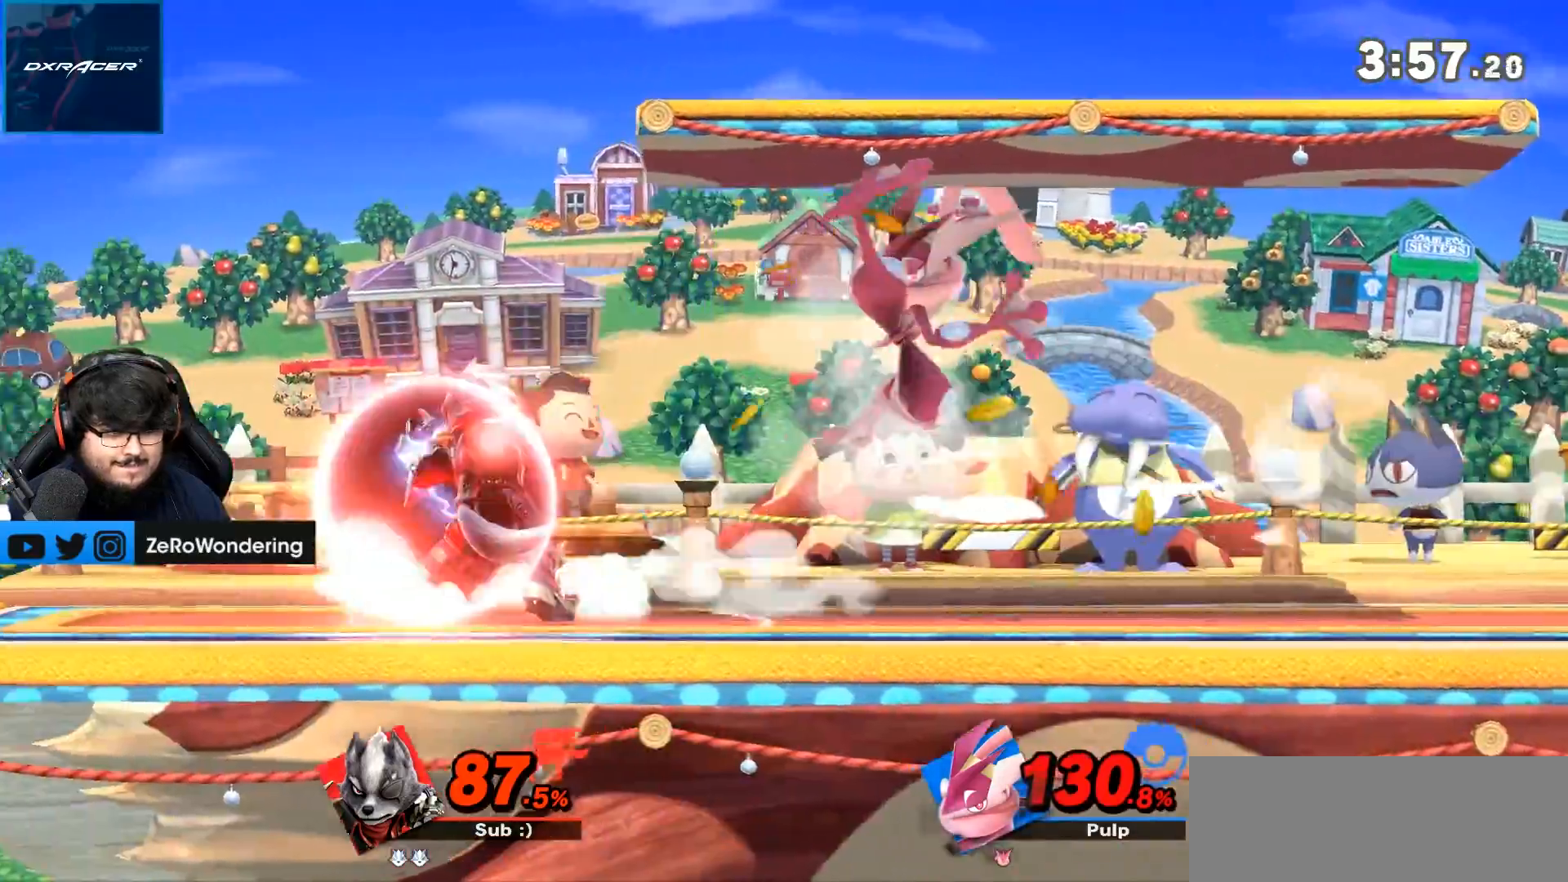
{"dt_ms": 500, "buttons": [], "left_stick": "left", "right_stick": "center", "events": [[33, "left_stick", "right"], [67, "L1", "up"], [100, "right_stick", "right"], [200, "right_stick", "center"], [250, "left_stick", "down"], [317, "left_stick", "left"]]}